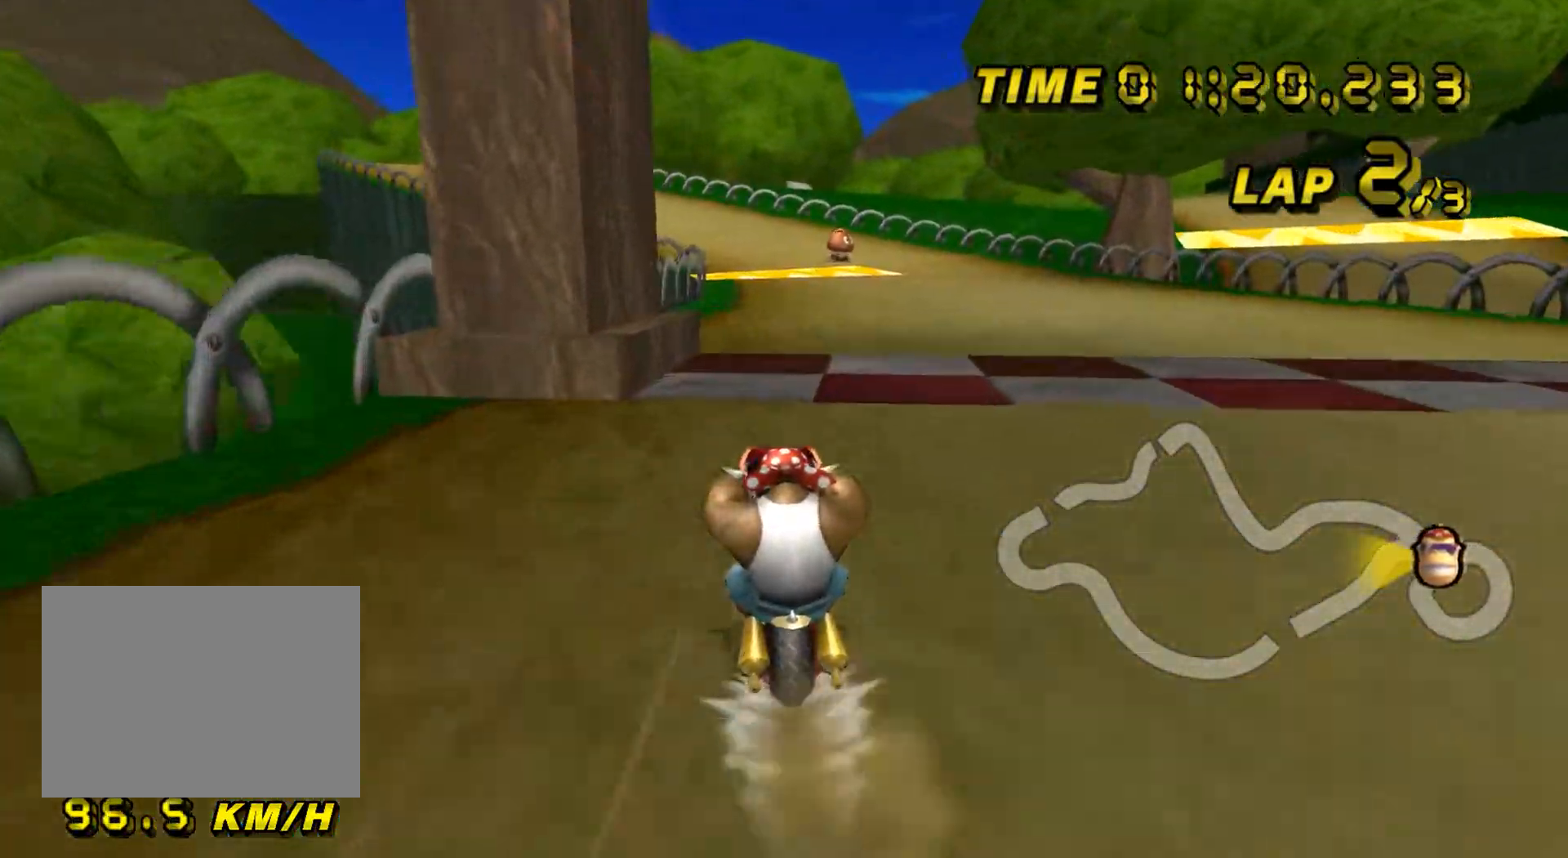
Gameplay with a controller (Nintendo layout); each line is a JSON object with the inputs held at the frame after it. "events" lists button and stick changes between this image and that frame as [ms after this image, input, new state], when the widget could be followed in between. Not read: L3 R3.
{"buttons": ["A"], "left_stick": "center", "events": []}
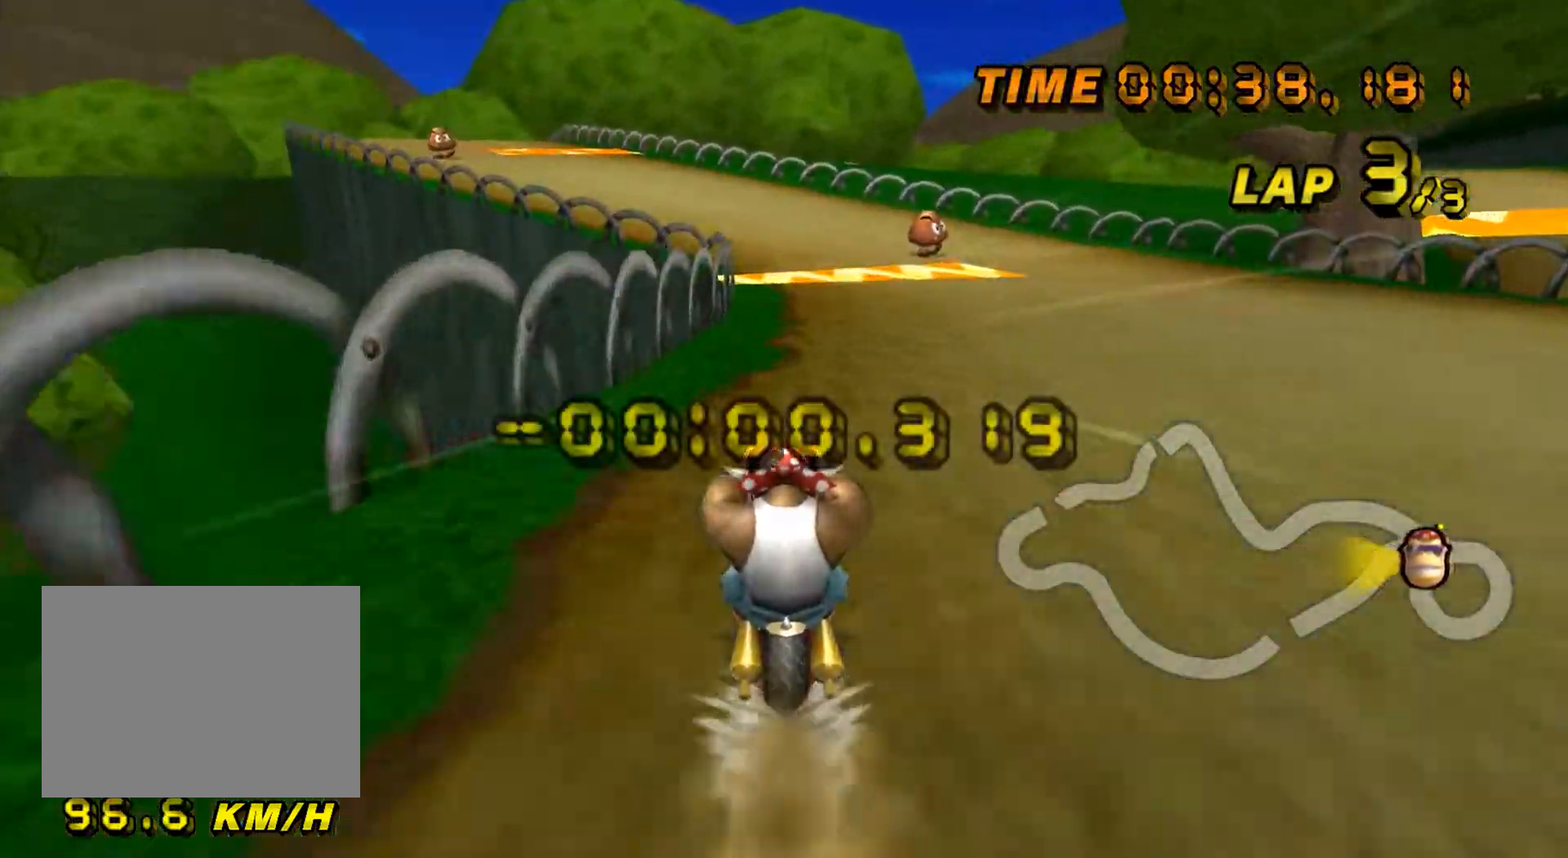
{"buttons": ["A"], "left_stick": "center", "events": []}
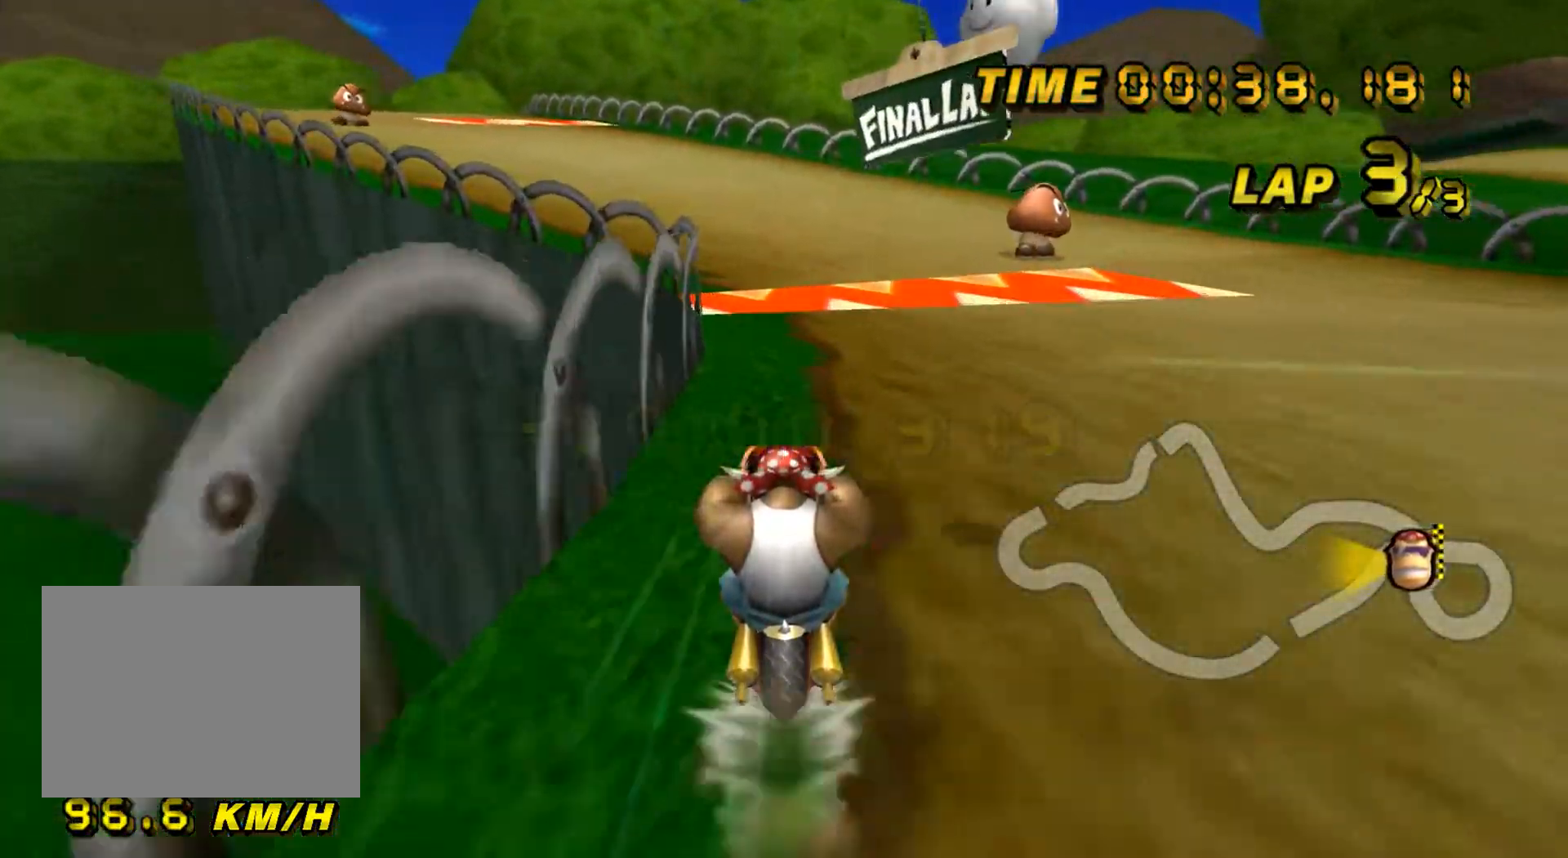
{"buttons": ["A"], "left_stick": "left", "events": [[484, "left_stick", "left"]]}
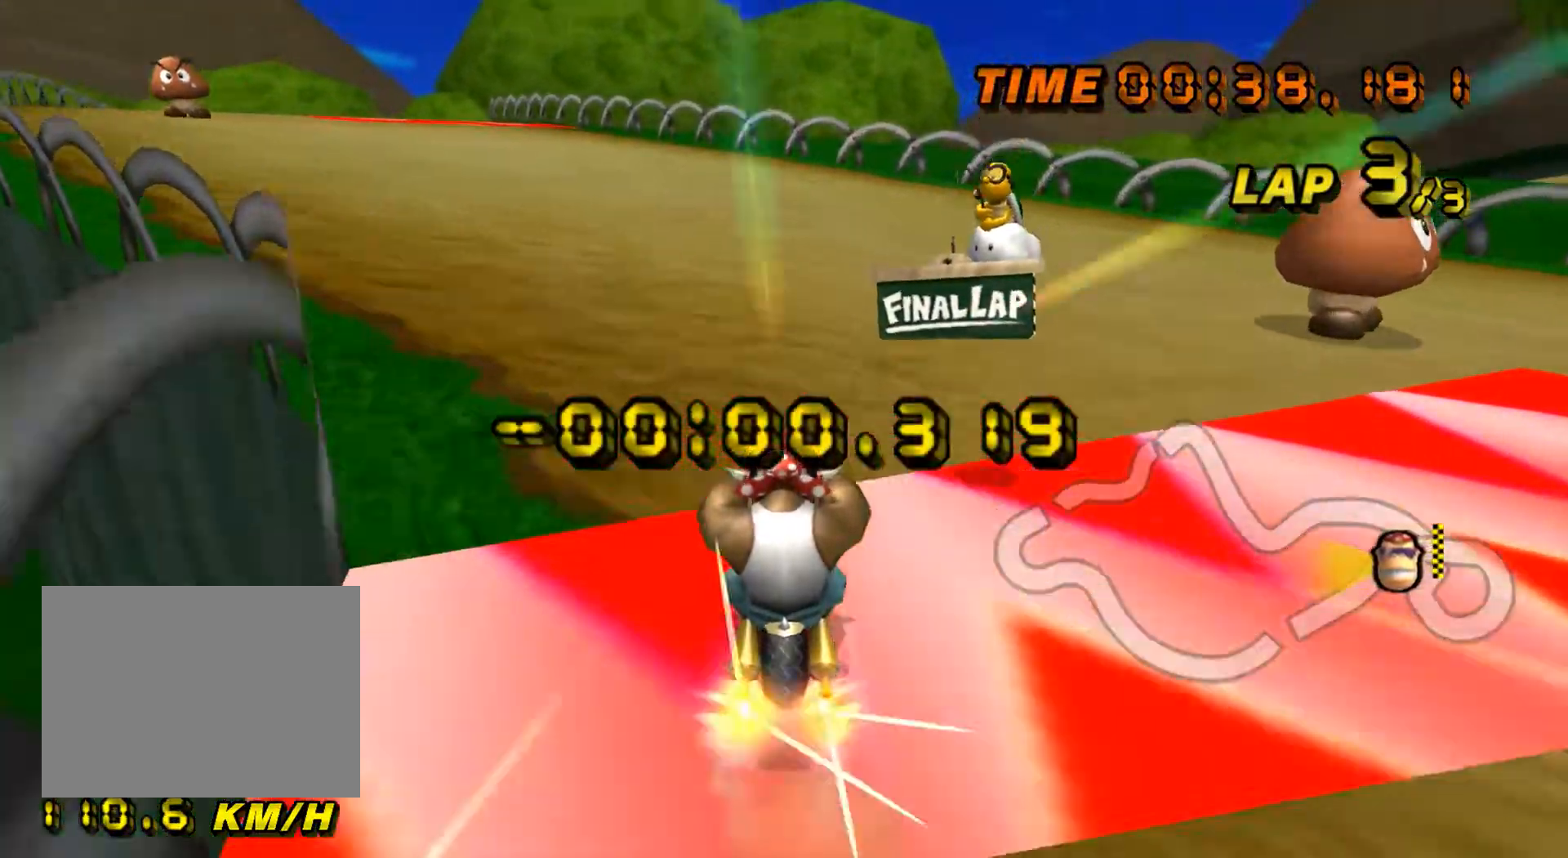
{"buttons": ["A"], "left_stick": "left", "events": [[50, "R1", "down"], [367, "R1", "up"], [400, "DPAD_UP", "down"], [417, "DPAD_UP", "up"], [467, "DPAD_DOWN", "down"], [483, "DPAD_DOWN", "up"]]}
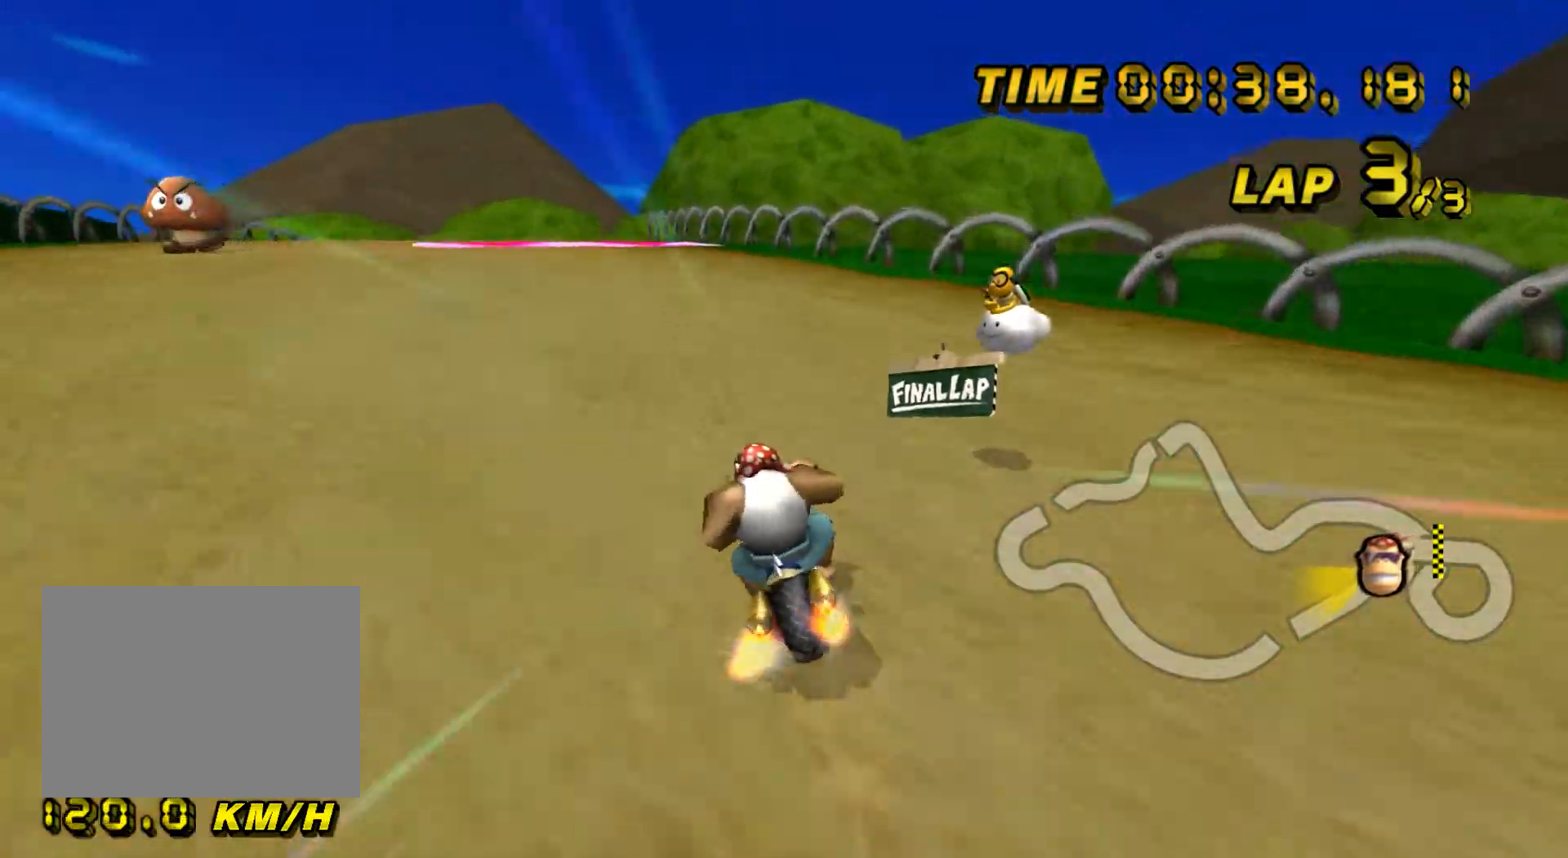
{"buttons": ["A"], "left_stick": "center", "events": [[33, "left_stick", "center"]]}
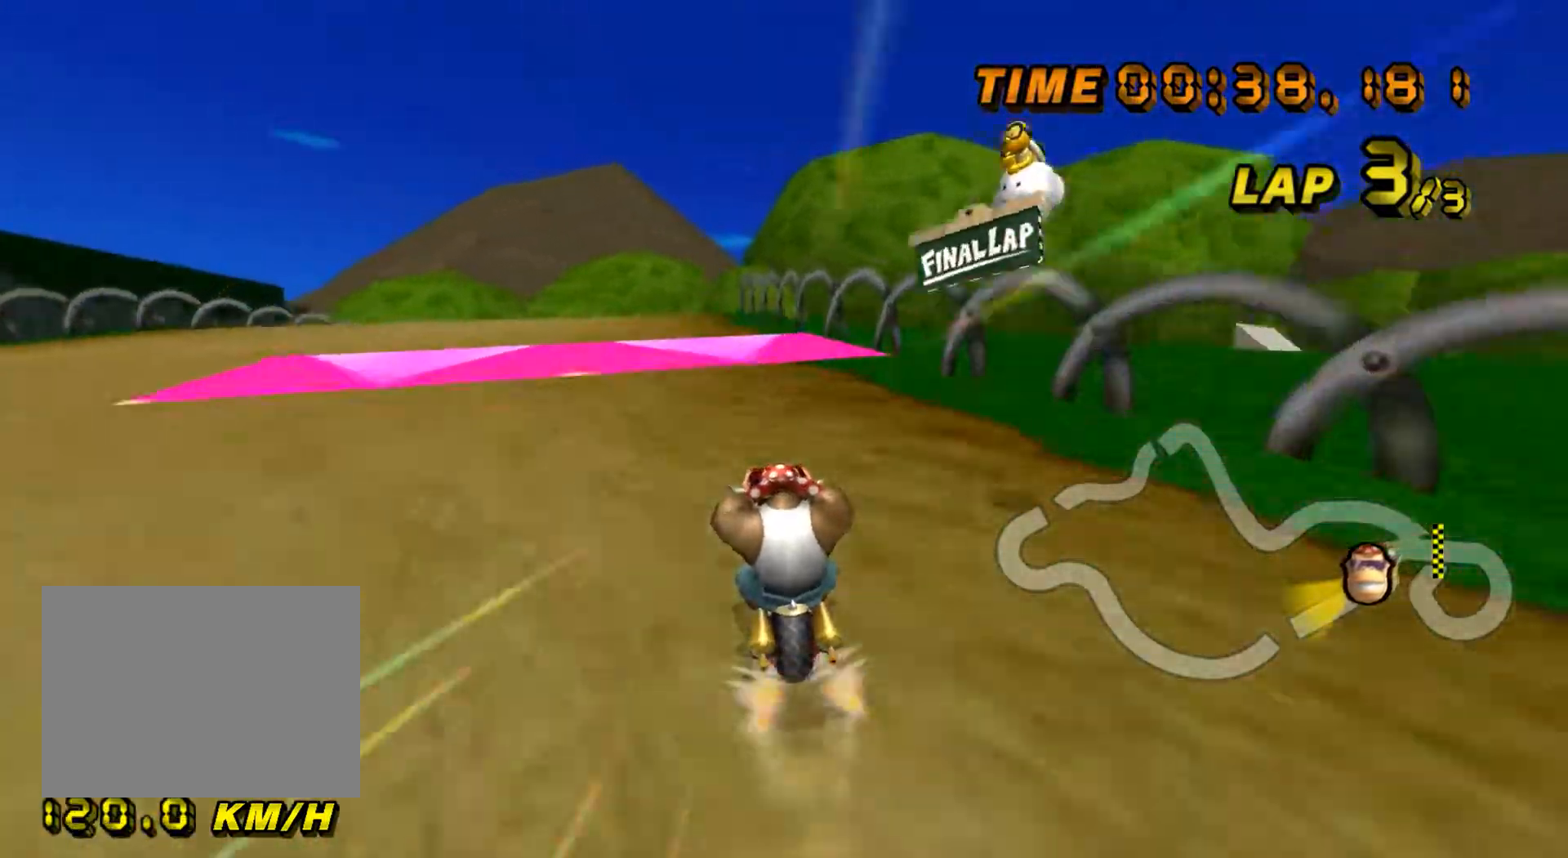
{"buttons": ["A"], "left_stick": "up", "events": [[233, "left_stick", "up-left"], [450, "left_stick", "up"]]}
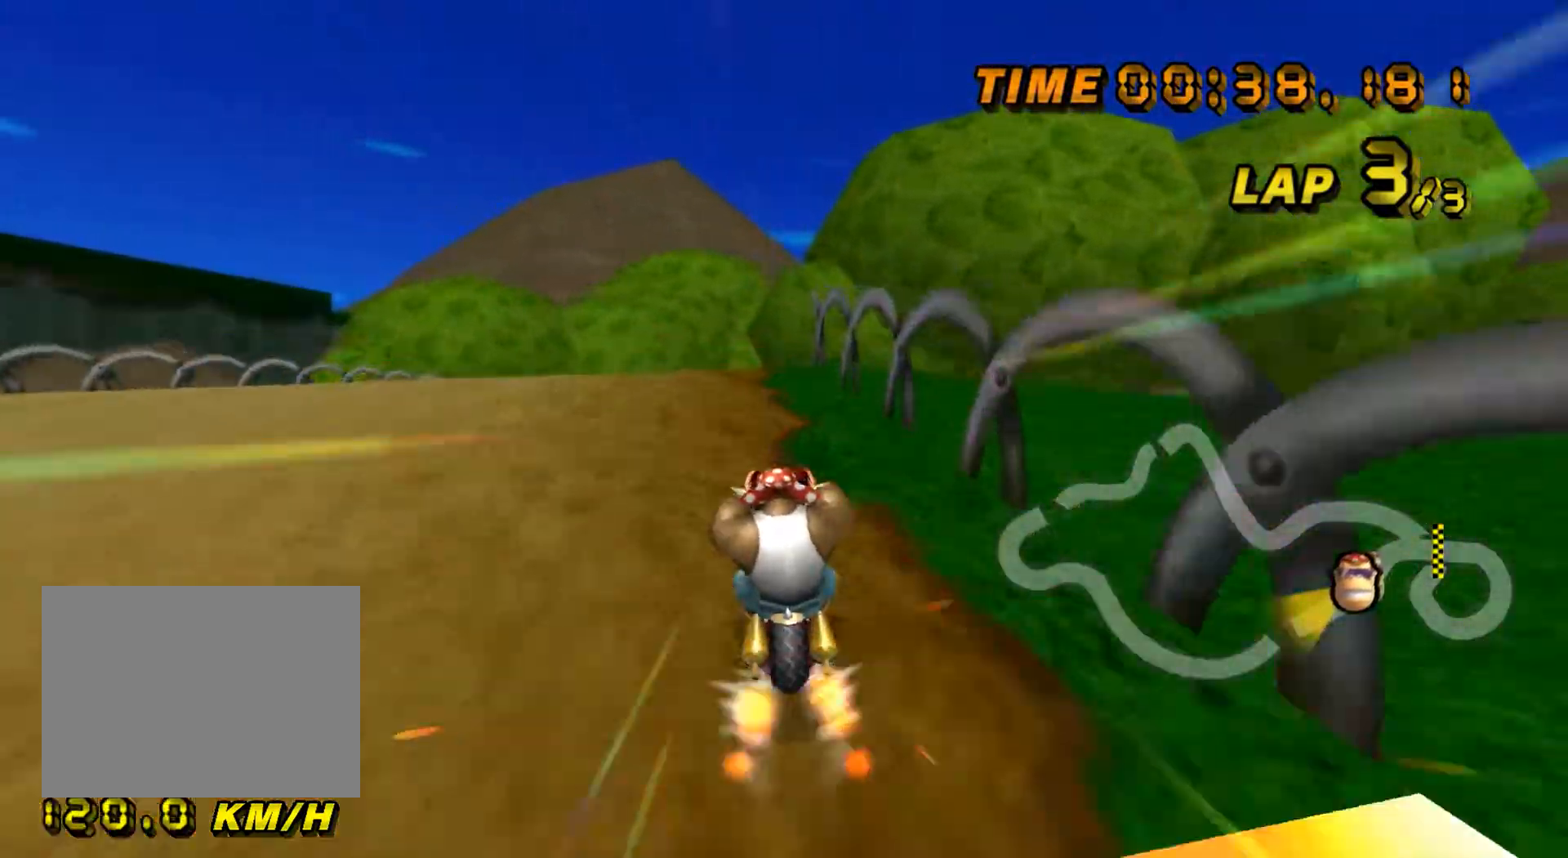
{"buttons": ["A"], "left_stick": "center", "events": [[100, "DPAD_UP", "down"], [117, "DPAD_UP", "up"], [184, "DPAD_DOWN", "down"], [200, "DPAD_DOWN", "up"], [417, "left_stick", "center"]]}
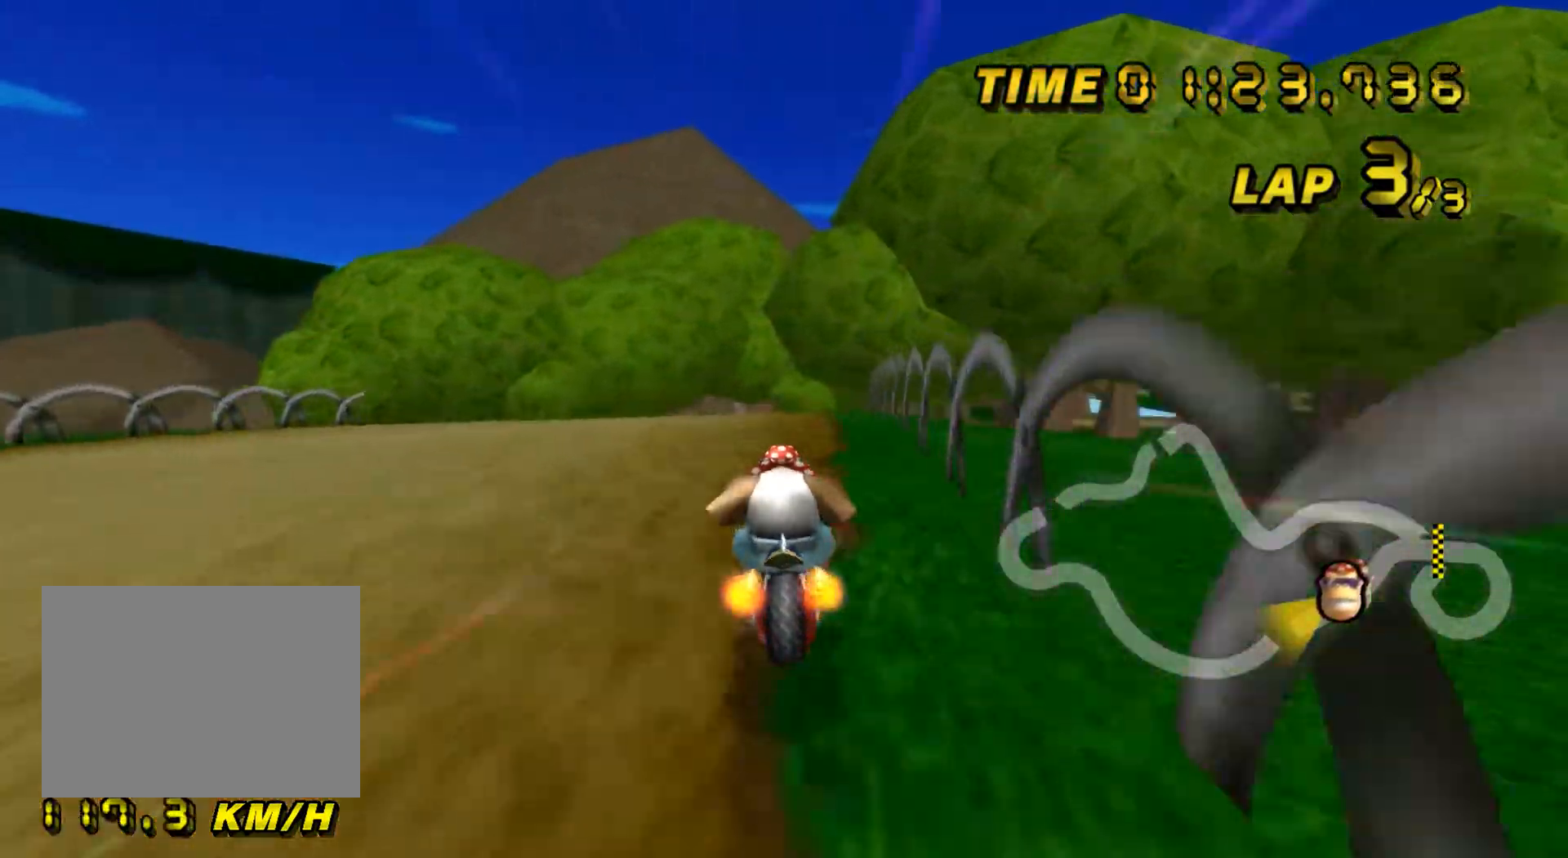
{"buttons": ["A"], "left_stick": "center", "events": [[166, "left_stick", "up-right"], [233, "DPAD_UP", "down"], [250, "DPAD_UP", "up"], [267, "left_stick", "center"], [317, "DPAD_DOWN", "down"], [333, "DPAD_DOWN", "up"]]}
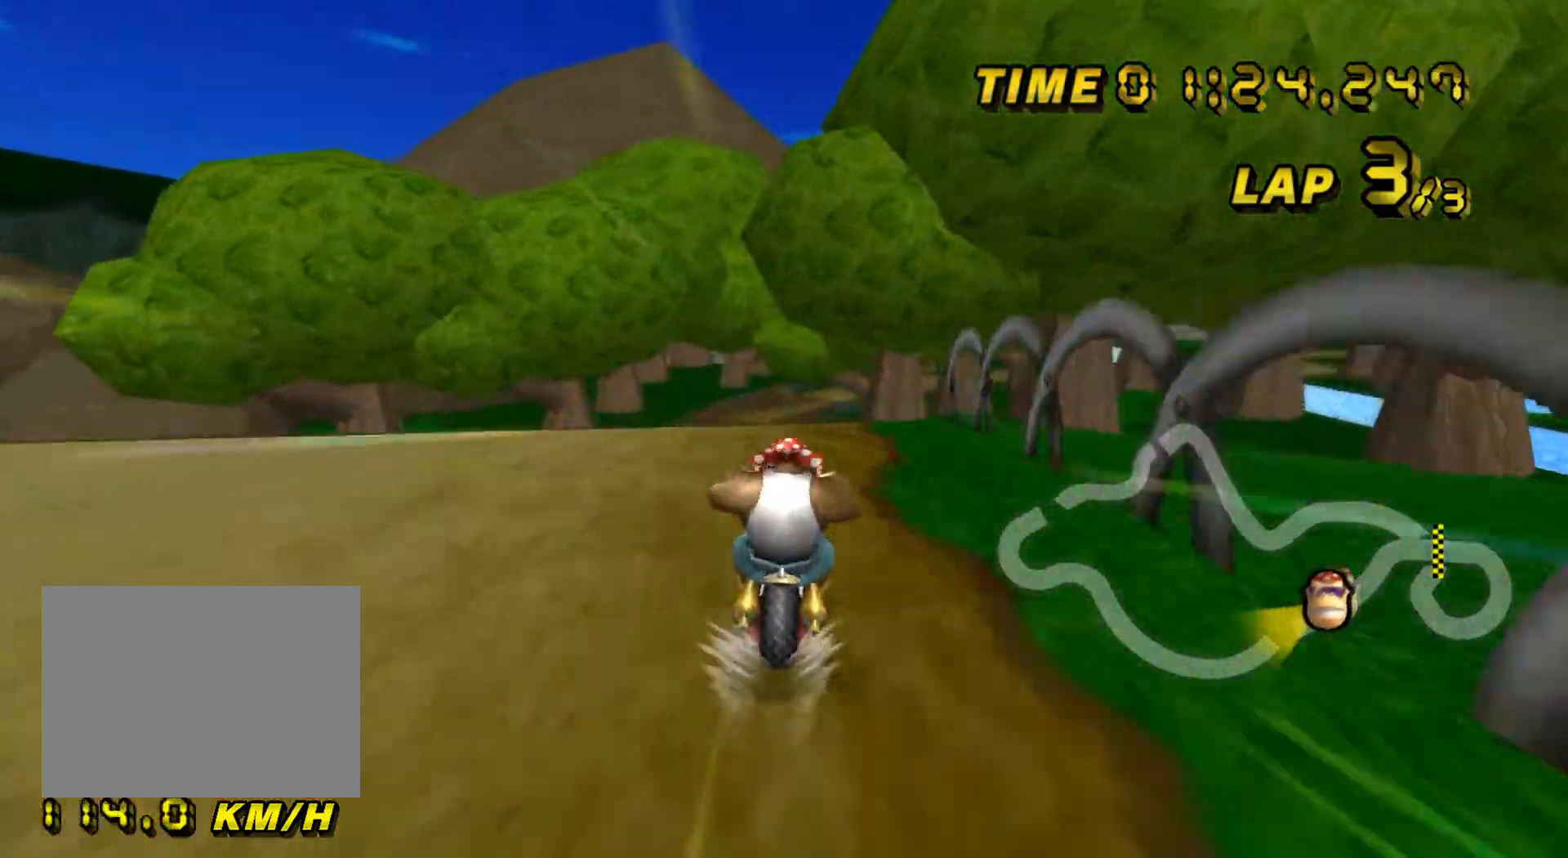
{"buttons": ["A"], "left_stick": "center", "events": [[67, "left_stick", "right"], [184, "left_stick", "center"]]}
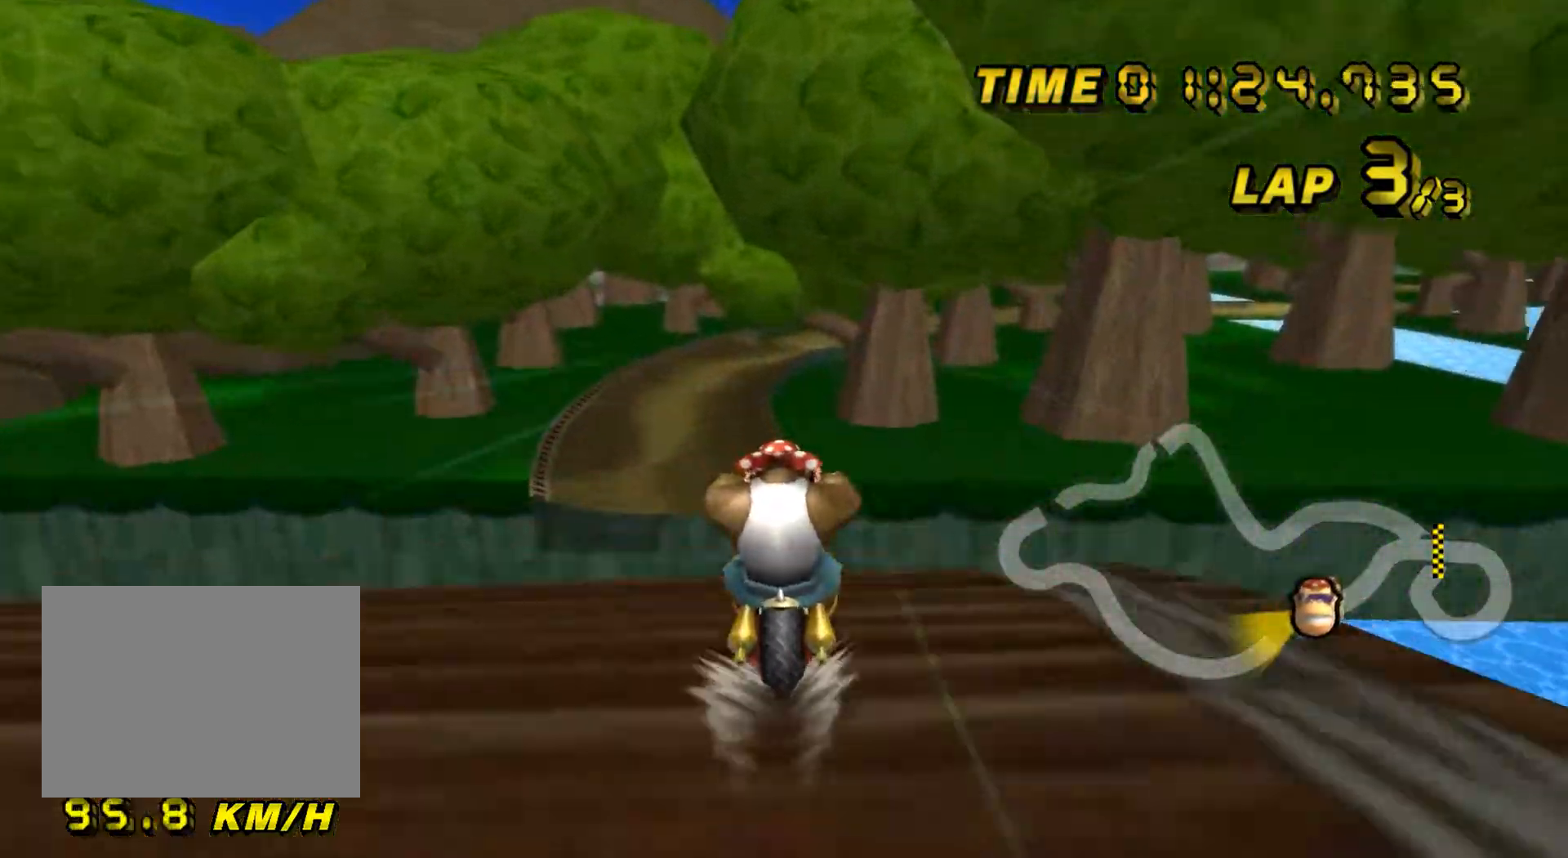
{"buttons": ["A"], "left_stick": "center", "events": []}
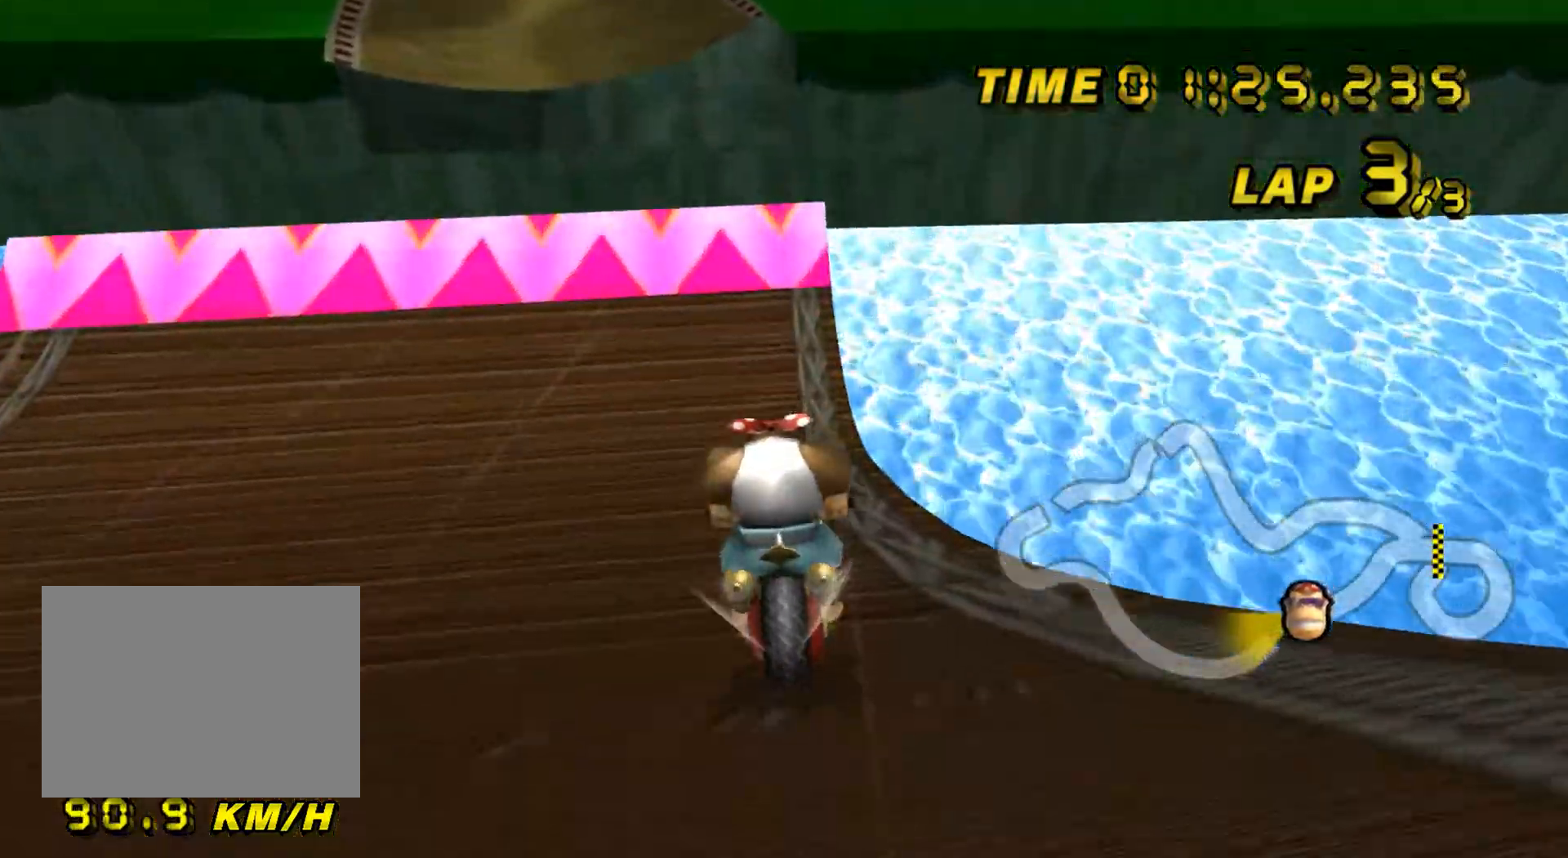
{"buttons": ["A"], "left_stick": "center", "events": []}
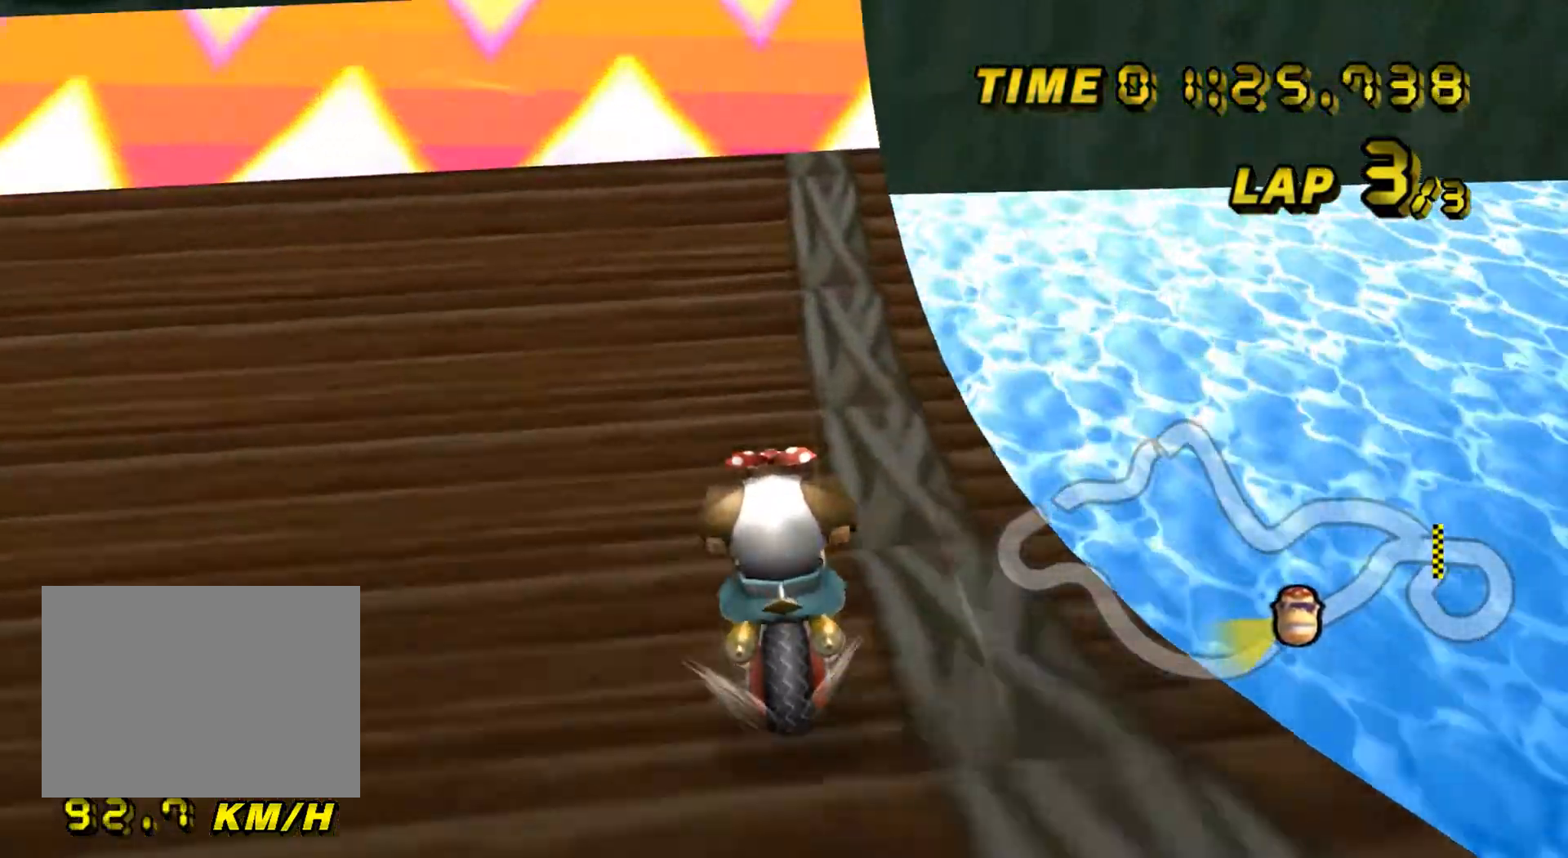
{"buttons": ["A", "R1"], "left_stick": "left", "events": [[317, "left_stick", "left"], [333, "R1", "down"], [400, "DPAD_UP", "down"], [417, "DPAD_UP", "up"], [467, "DPAD_DOWN", "down"], [483, "DPAD_DOWN", "up"]]}
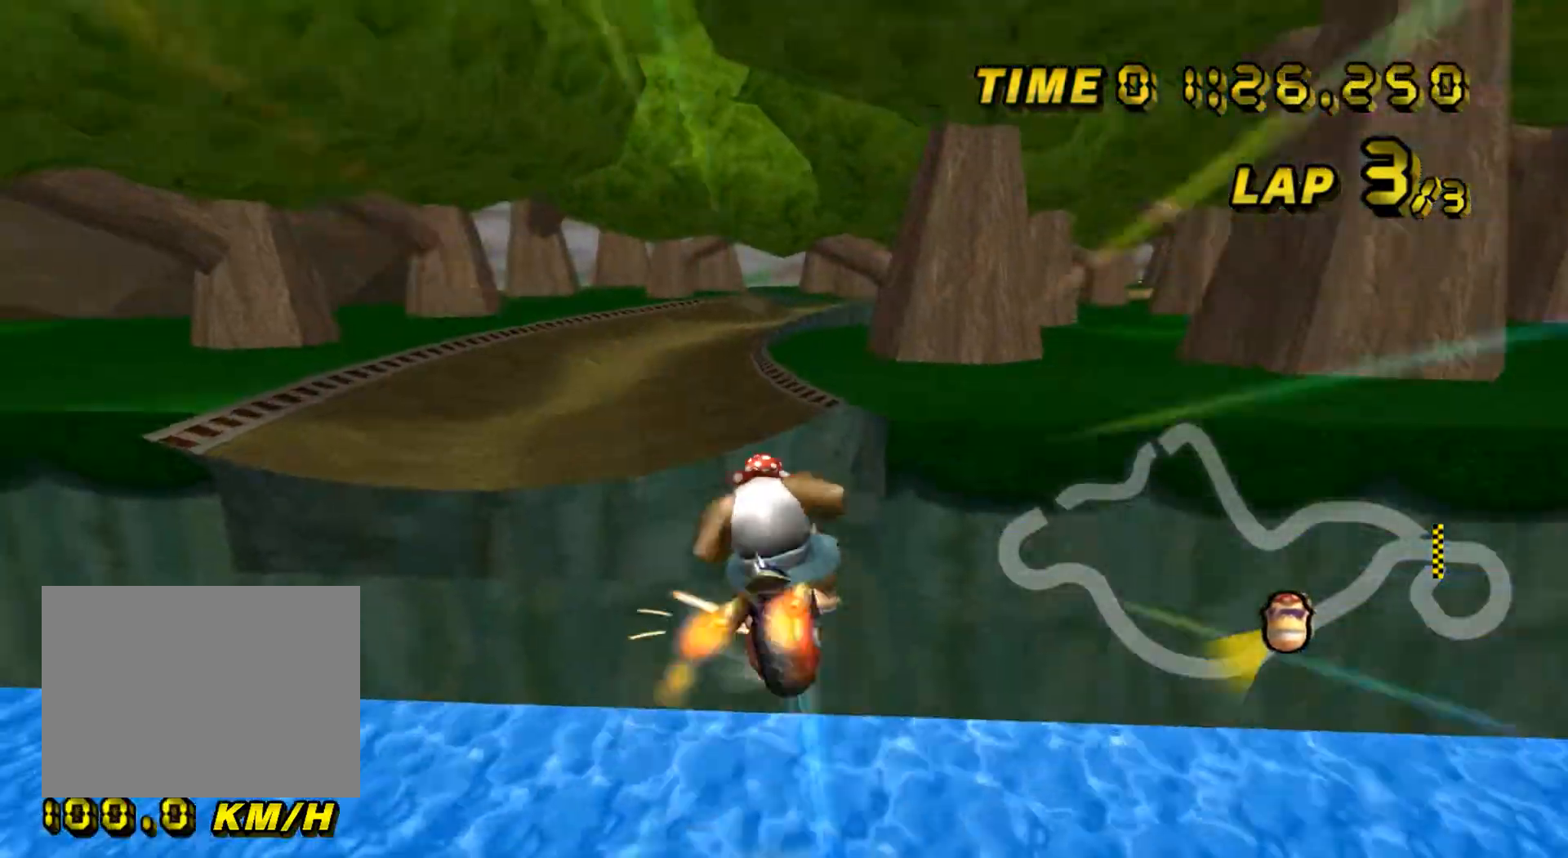
{"buttons": ["A"], "left_stick": "up", "events": [[134, "left_stick", "up-left"], [234, "R1", "up"], [250, "left_stick", "up"]]}
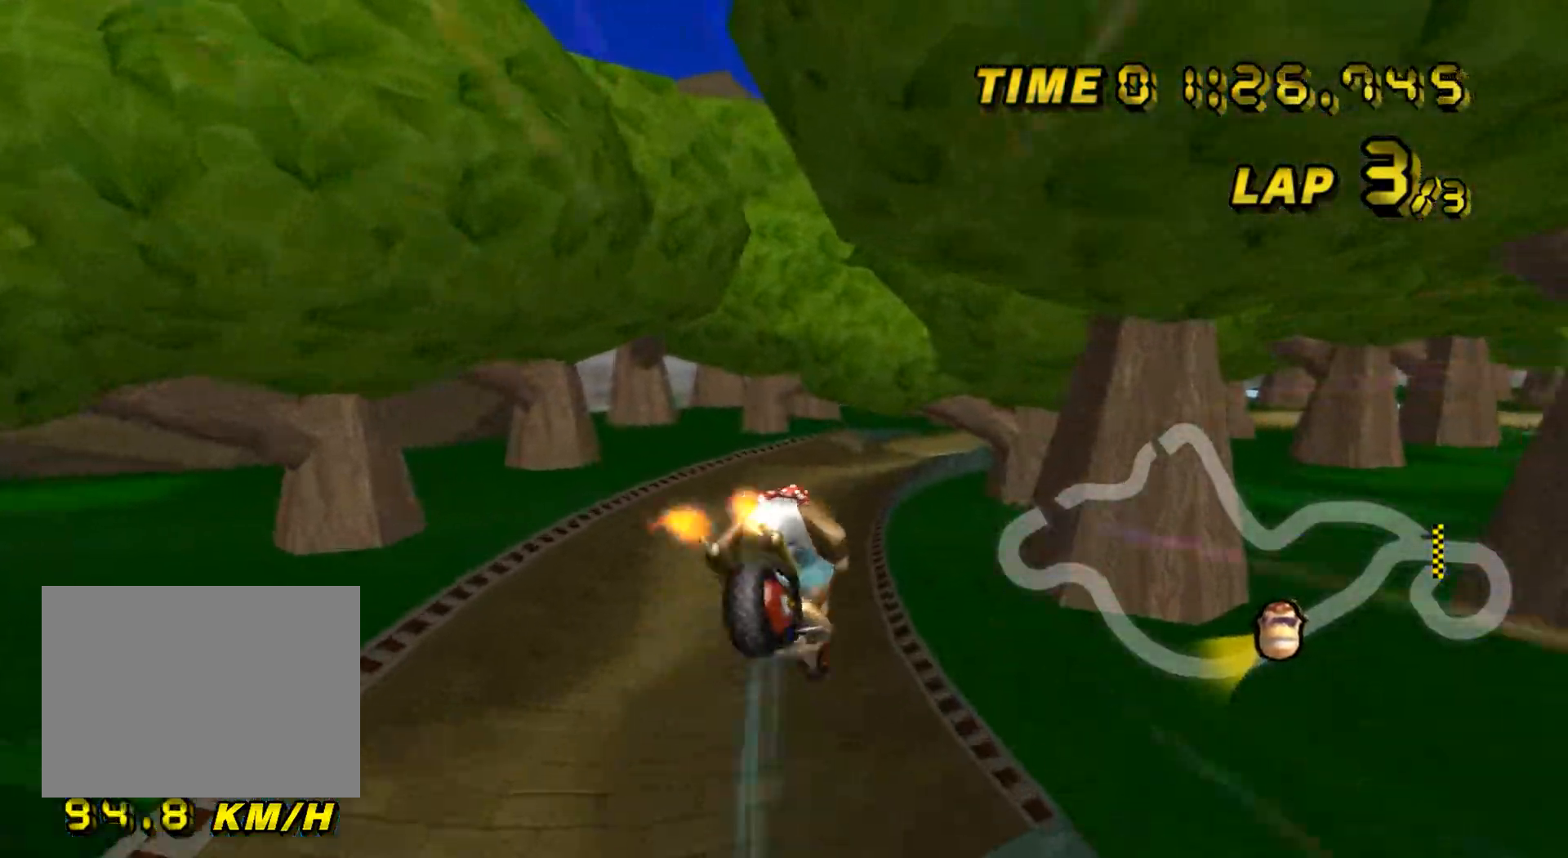
{"buttons": ["A"], "left_stick": "up", "events": []}
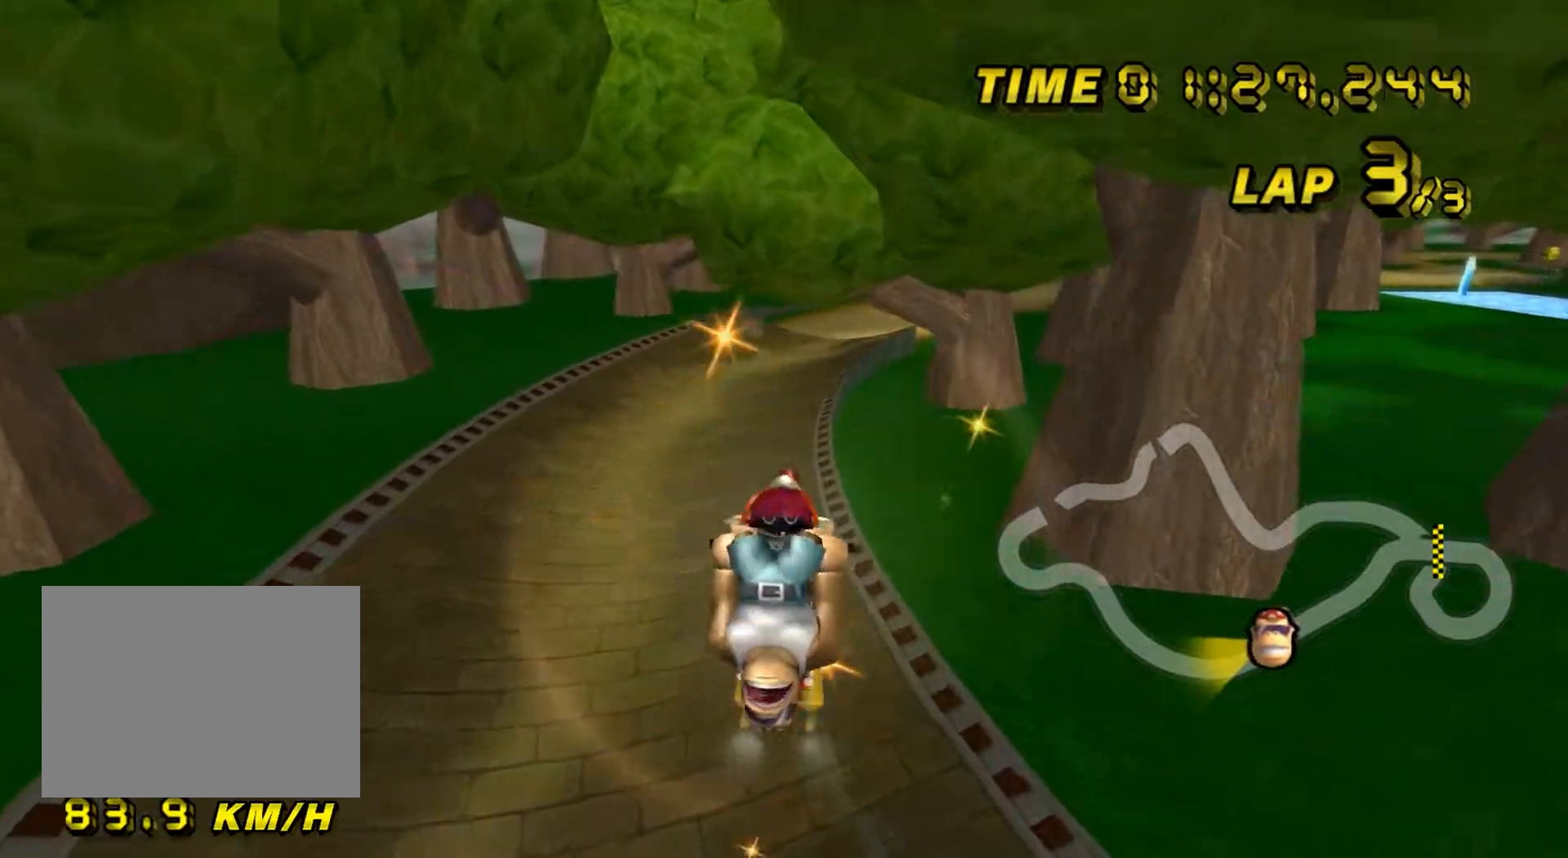
{"buttons": ["A"], "left_stick": "down", "events": [[17, "left_stick", "center"], [117, "left_stick", "down"]]}
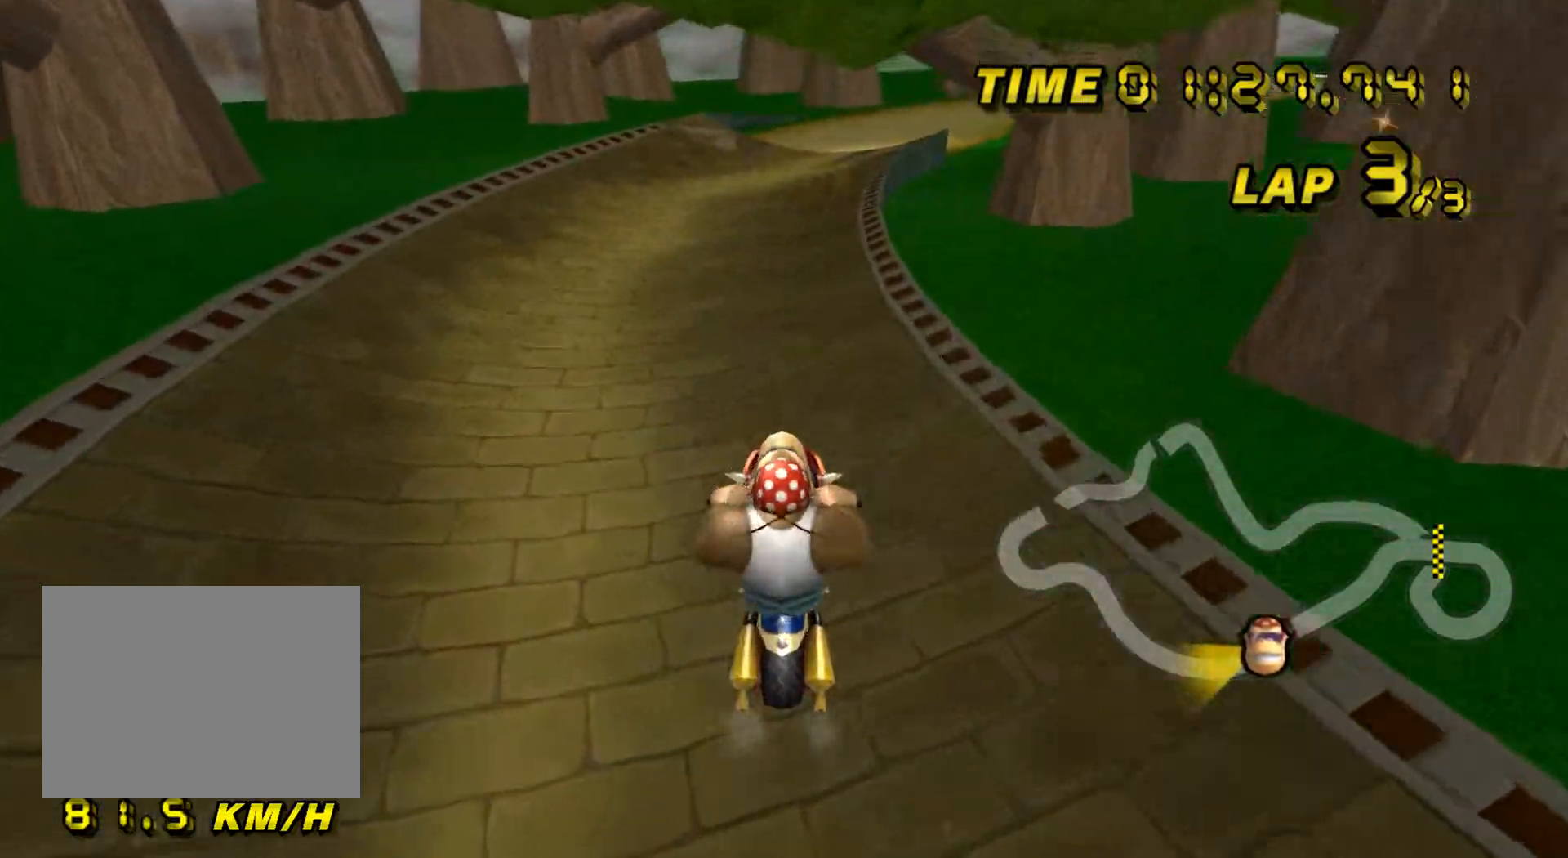
{"buttons": ["A", "DPAD_DOWN"], "left_stick": "right", "events": [[433, "DPAD_UP", "down"], [450, "DPAD_UP", "up"], [467, "left_stick", "right"], [500, "DPAD_DOWN", "down"]]}
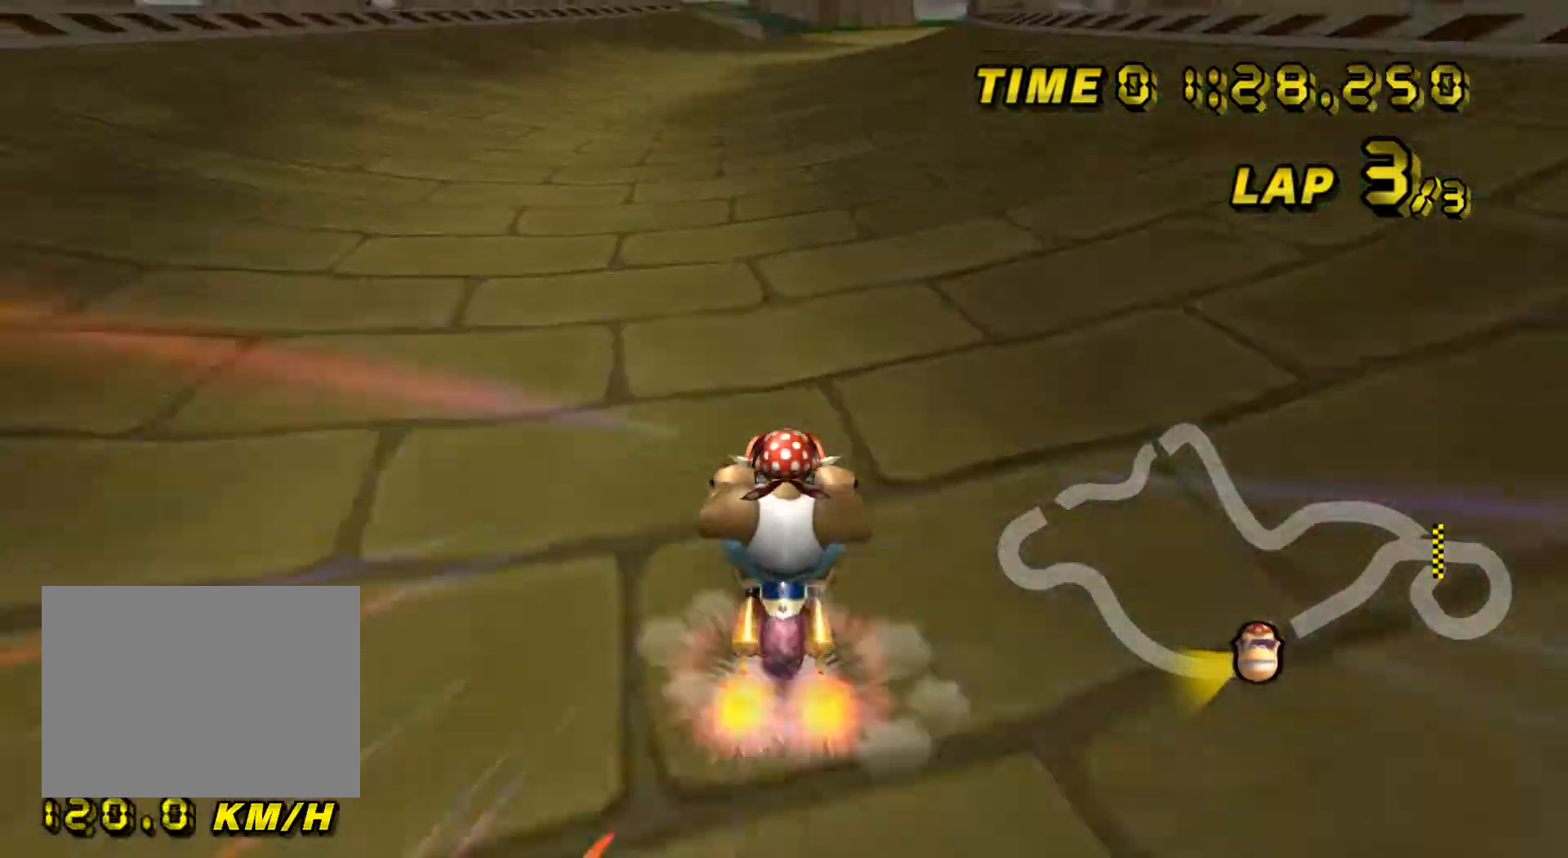
{"buttons": ["A"], "left_stick": "right", "events": [[17, "DPAD_DOWN", "up"], [317, "left_stick", "center"], [384, "left_stick", "right"]]}
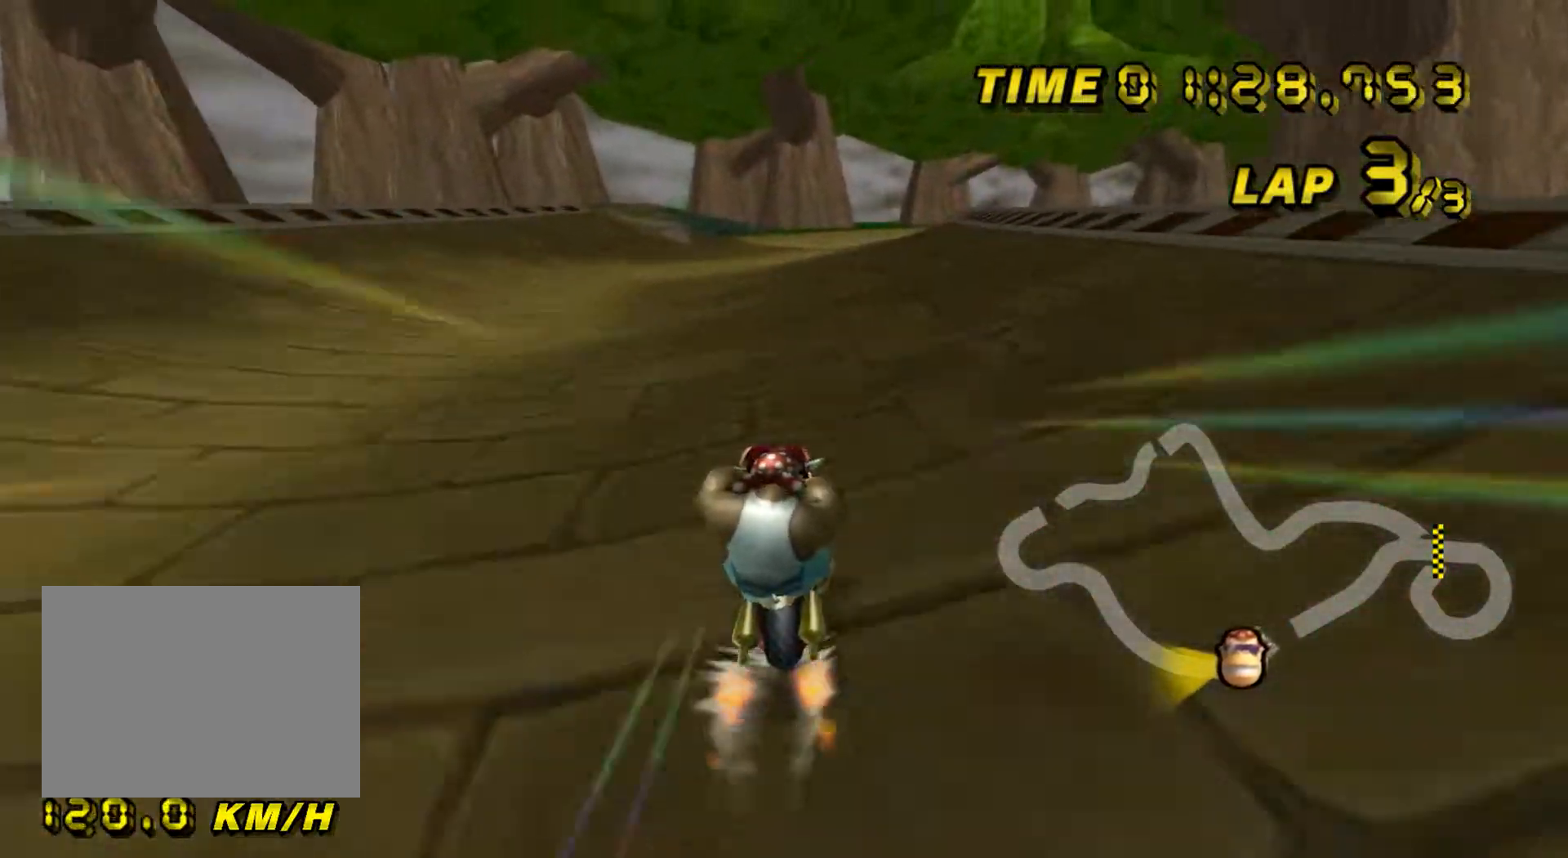
{"buttons": ["A"], "left_stick": "right", "events": []}
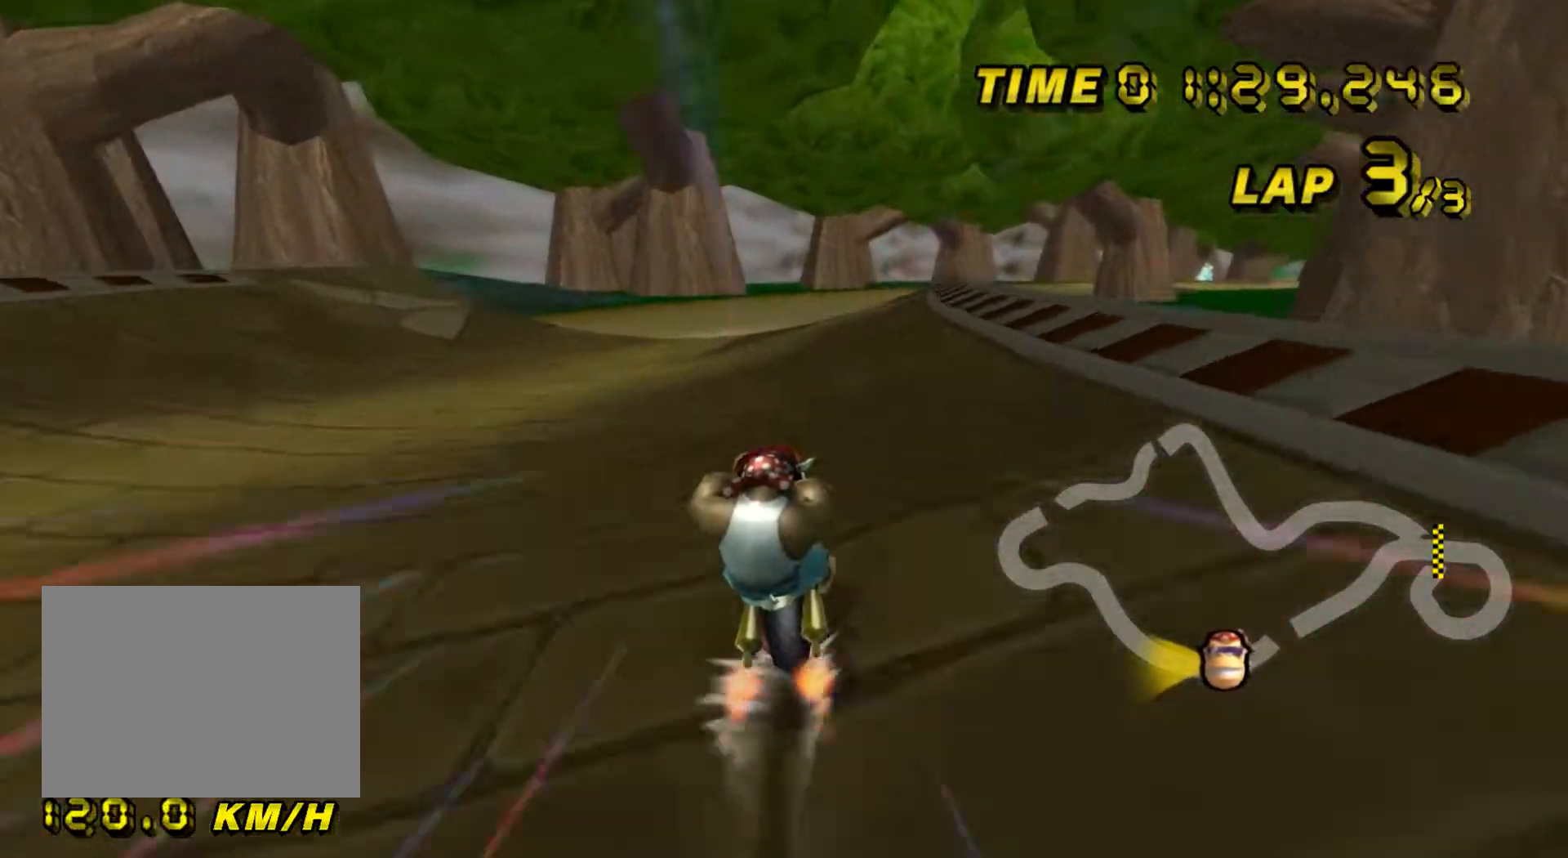
{"buttons": ["A"], "left_stick": "center", "events": [[367, "left_stick", "center"]]}
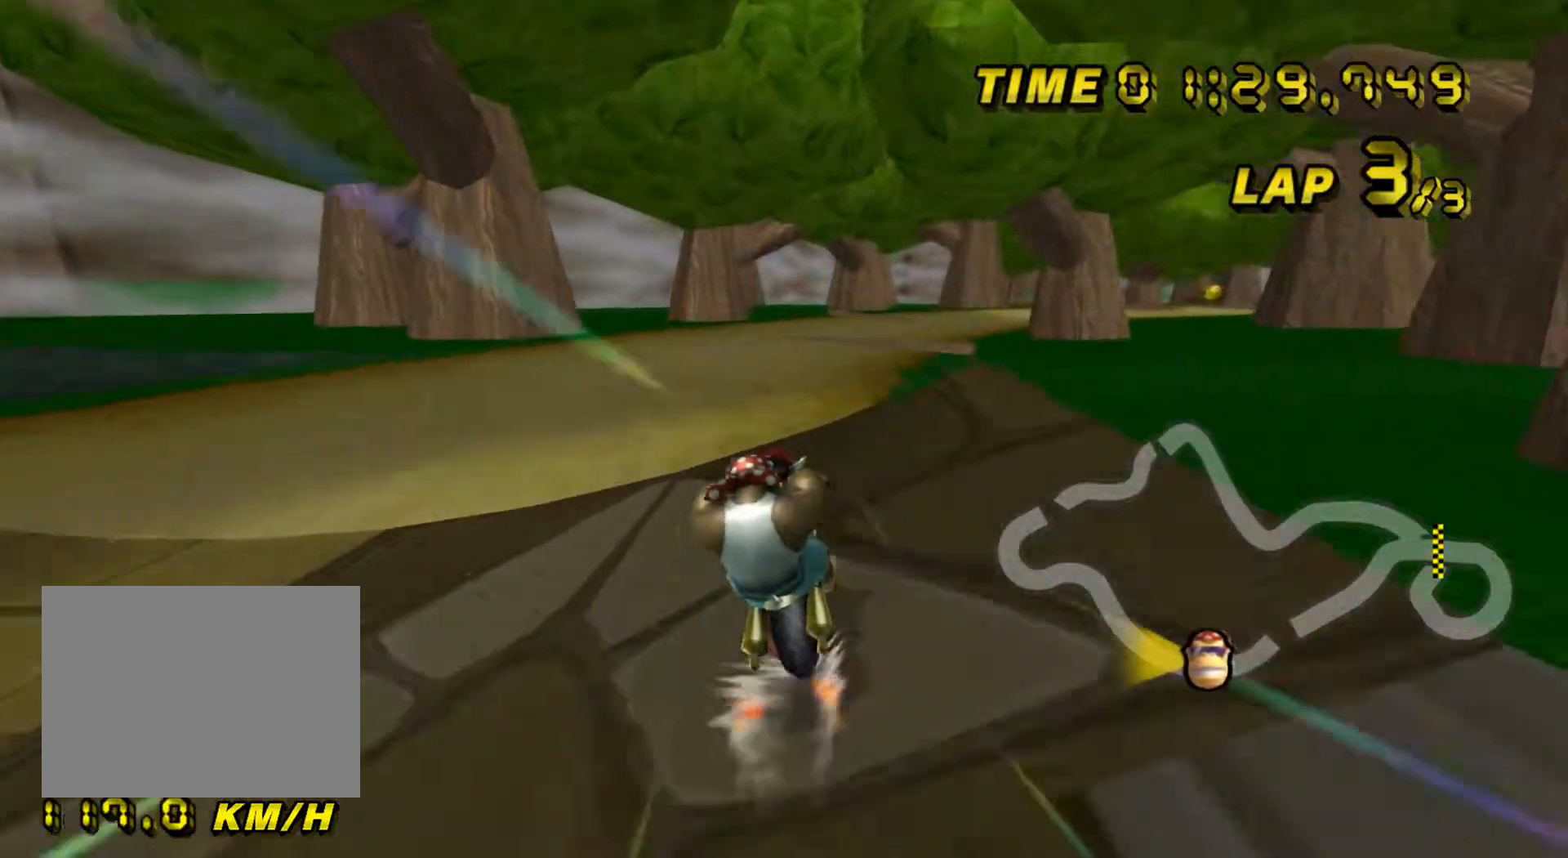
{"buttons": ["A"], "left_stick": "down-right", "events": [[233, "left_stick", "right"], [300, "DPAD_UP", "down"], [317, "DPAD_UP", "up"], [367, "DPAD_DOWN", "down"], [383, "DPAD_DOWN", "up"], [450, "left_stick", "down-right"]]}
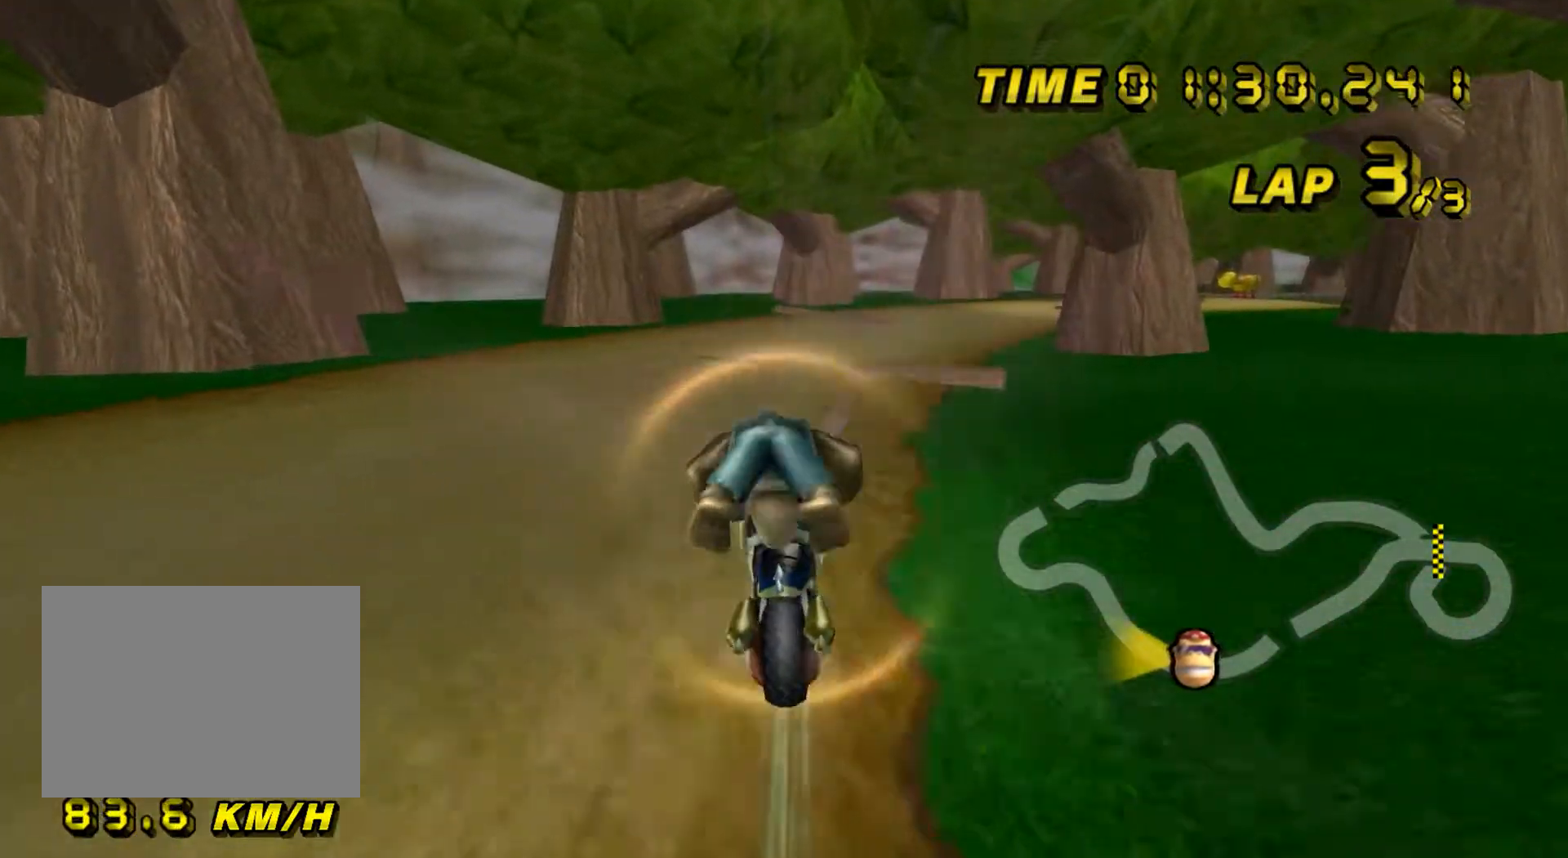
{"buttons": ["A", "R1"], "left_stick": "right", "events": [[184, "R1", "down"], [350, "left_stick", "right"]]}
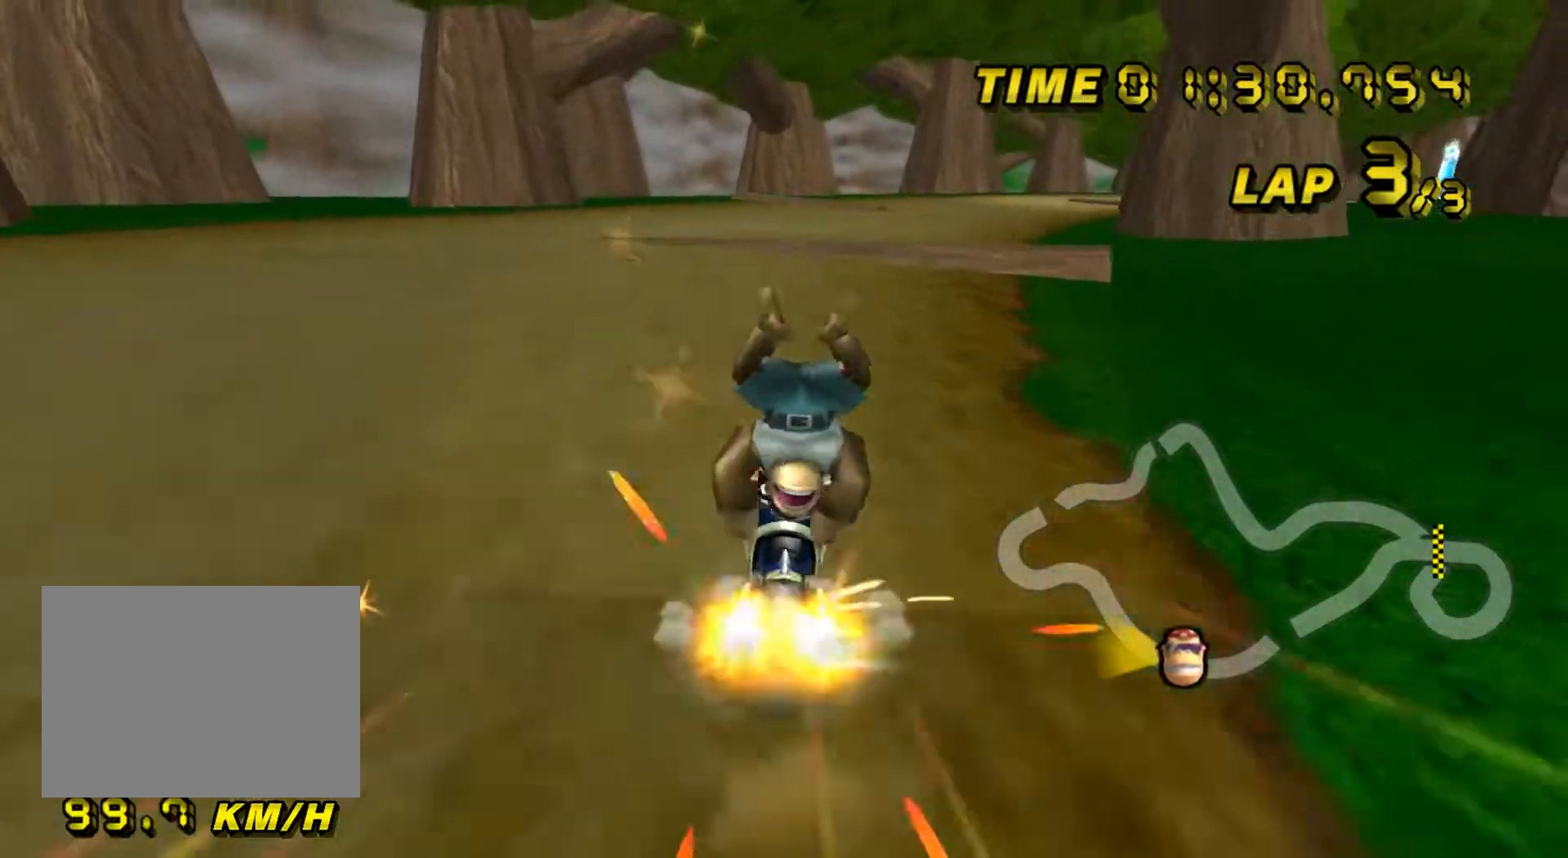
{"buttons": ["A", "DPAD_UP"], "left_stick": "right", "events": [[267, "R1", "up"], [300, "DPAD_UP", "down"], [317, "DPAD_UP", "up"], [400, "DPAD_DOWN", "down"], [417, "DPAD_DOWN", "up"], [483, "DPAD_UP", "down"]]}
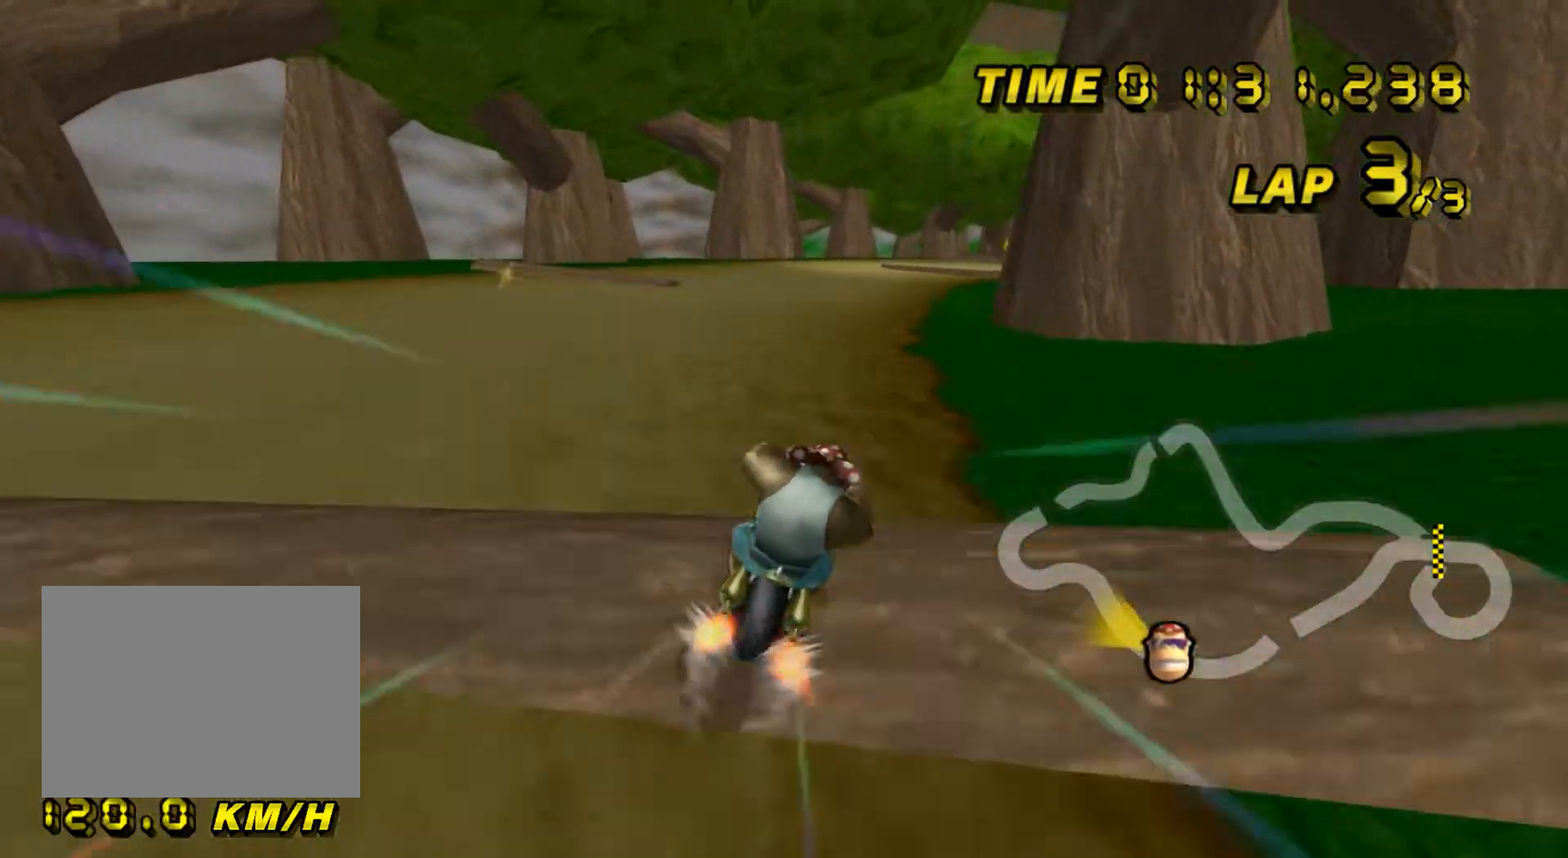
{"buttons": ["A"], "left_stick": "right", "events": [[17, "DPAD_UP", "up"], [67, "DPAD_DOWN", "down"], [67, "left_stick", "up-left"], [84, "DPAD_DOWN", "up"], [234, "left_stick", "up"], [334, "left_stick", "center"], [501, "left_stick", "right"]]}
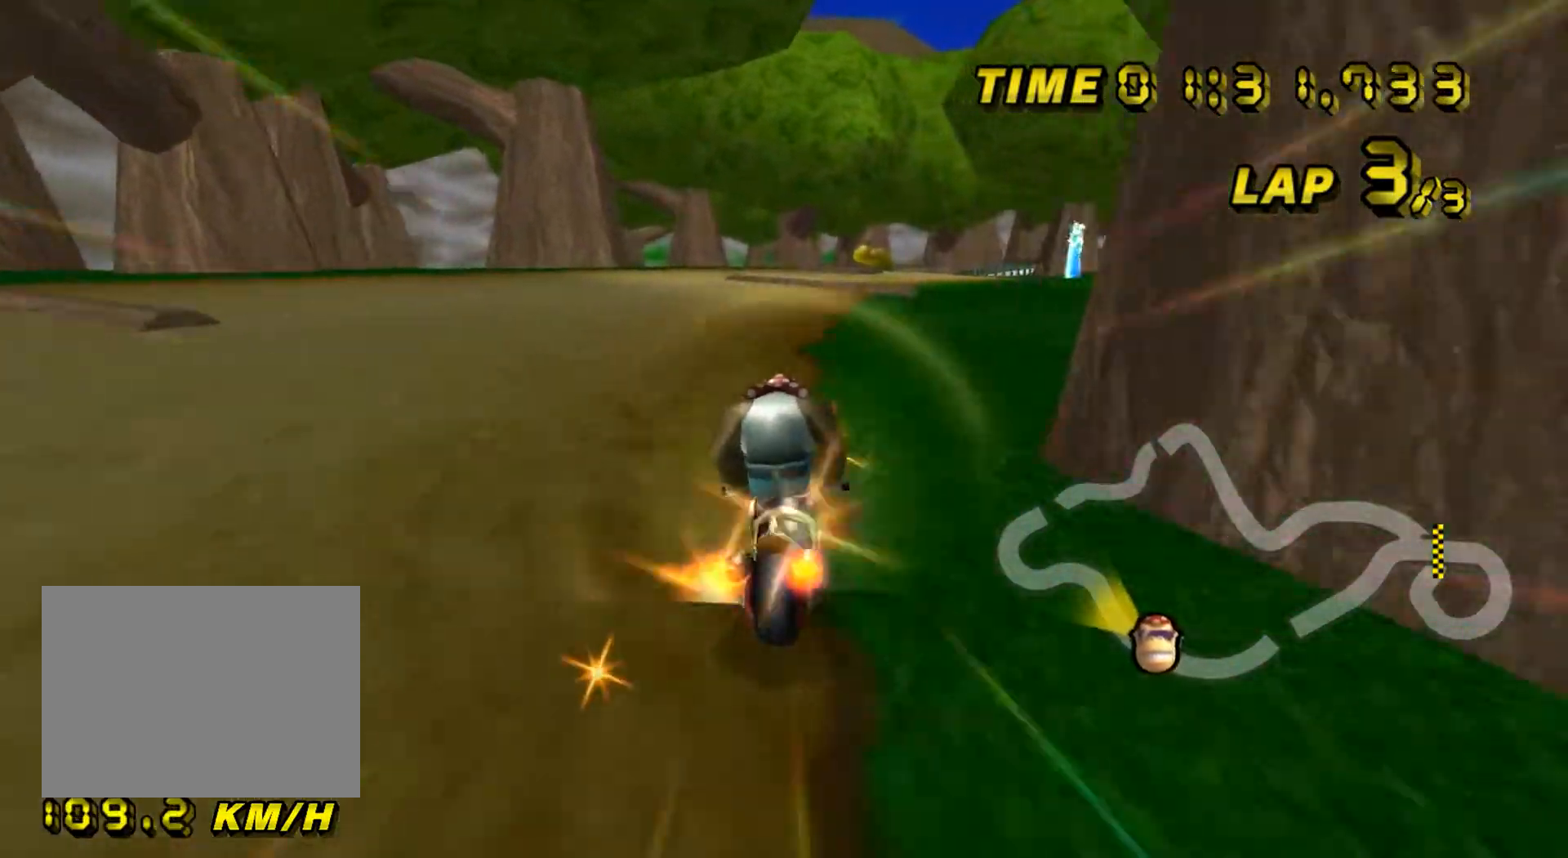
{"buttons": ["A"], "left_stick": "center", "events": [[133, "left_stick", "left"], [250, "left_stick", "center"], [284, "DPAD_UP", "down"], [300, "DPAD_UP", "up"], [317, "left_stick", "right"], [367, "DPAD_DOWN", "down"], [384, "DPAD_DOWN", "up"], [500, "left_stick", "center"]]}
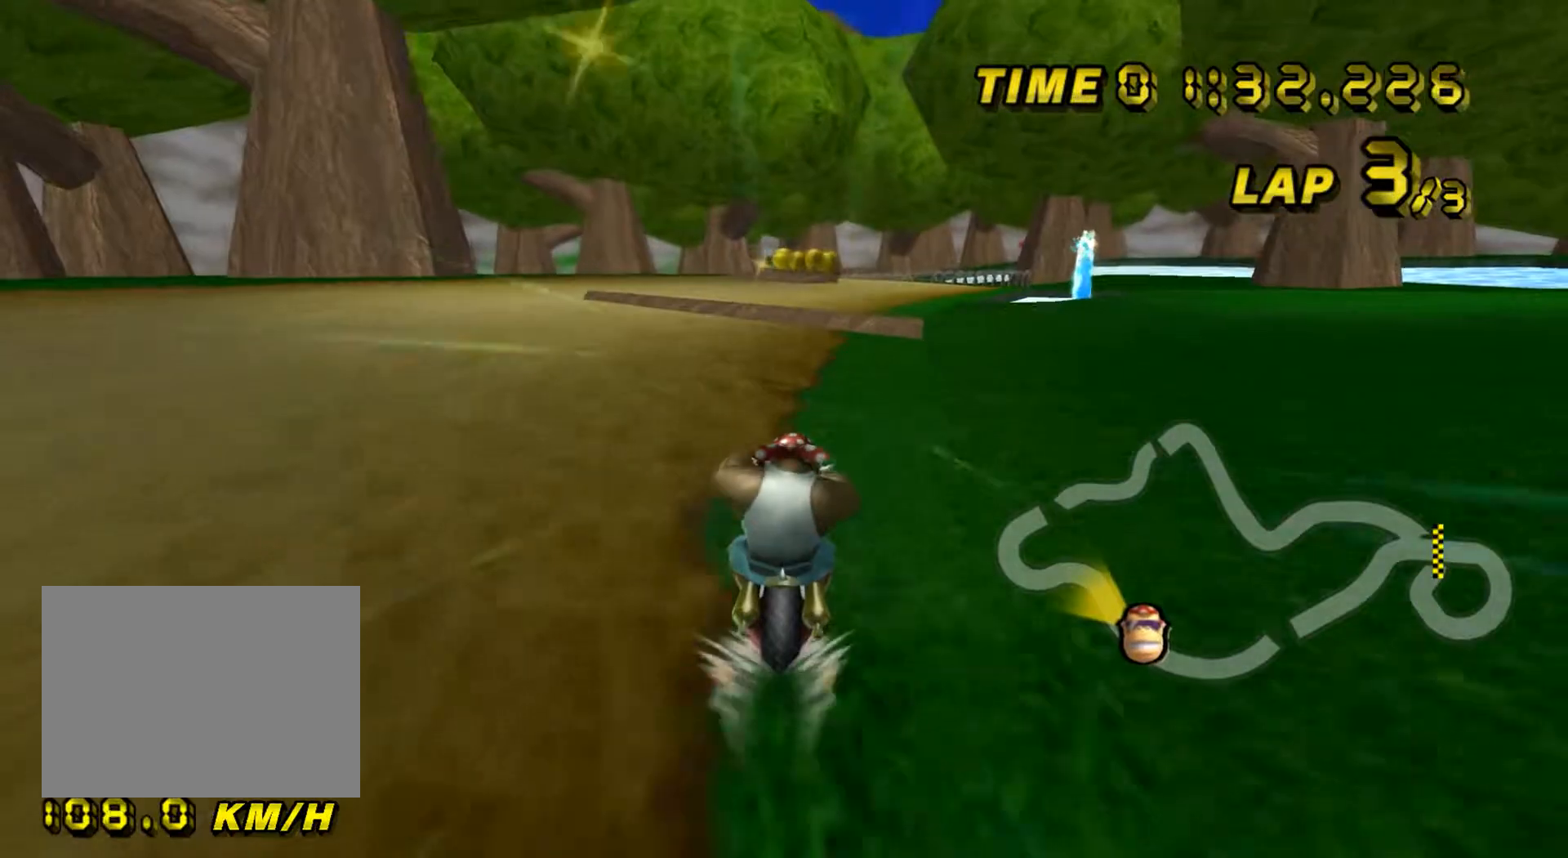
{"buttons": ["A"], "left_stick": "up", "events": [[367, "left_stick", "up"]]}
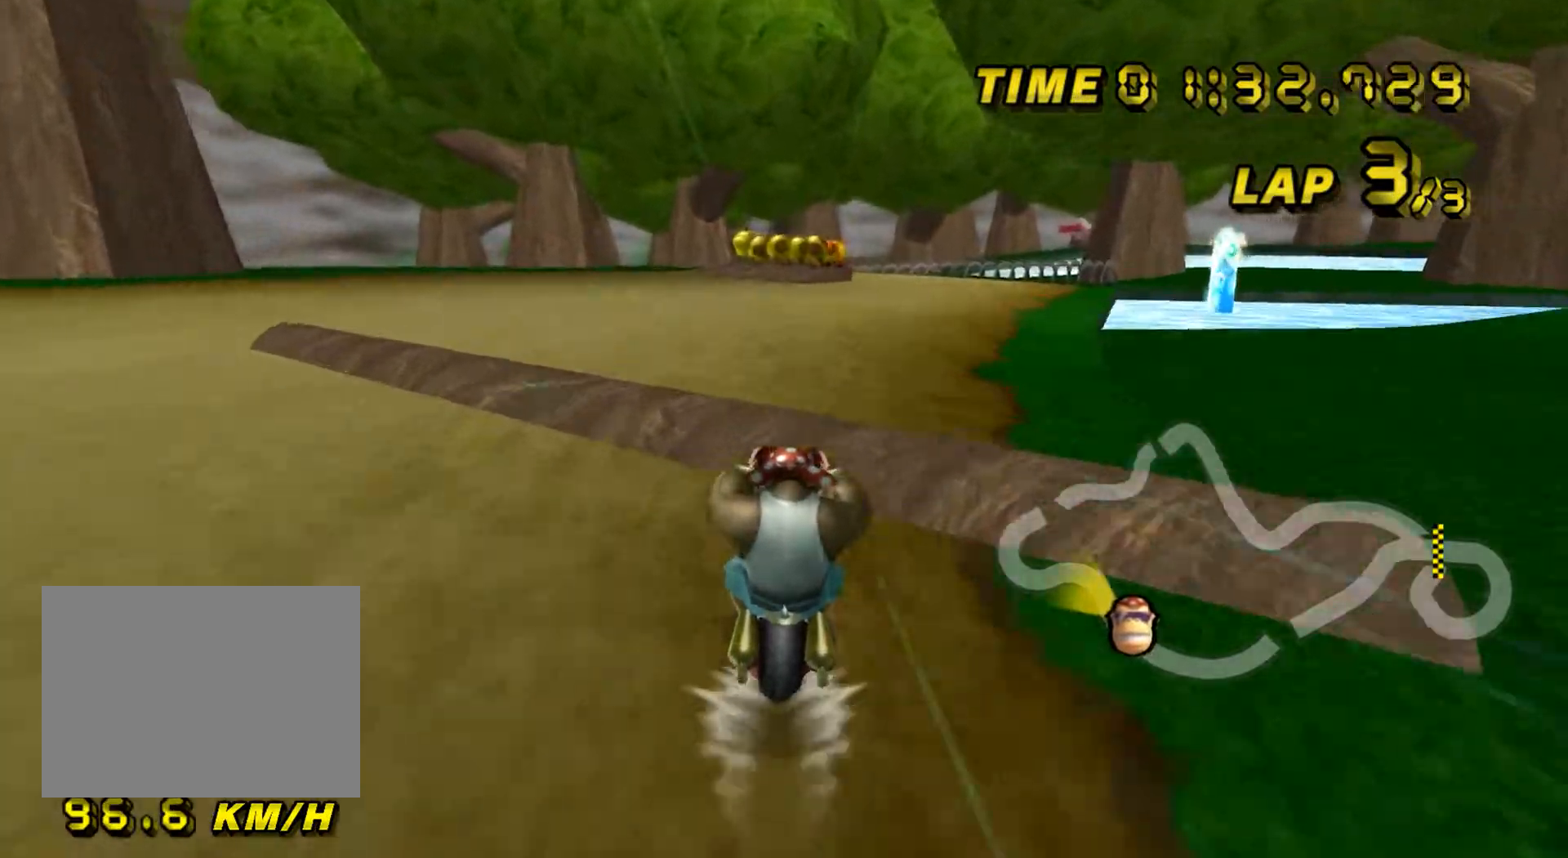
{"buttons": ["A"], "left_stick": "up", "events": [[133, "DPAD_UP", "down"], [150, "DPAD_UP", "up"], [200, "DPAD_DOWN", "down"], [217, "DPAD_DOWN", "up"], [217, "DPAD_LEFT", "down"], [233, "DPAD_LEFT", "up"]]}
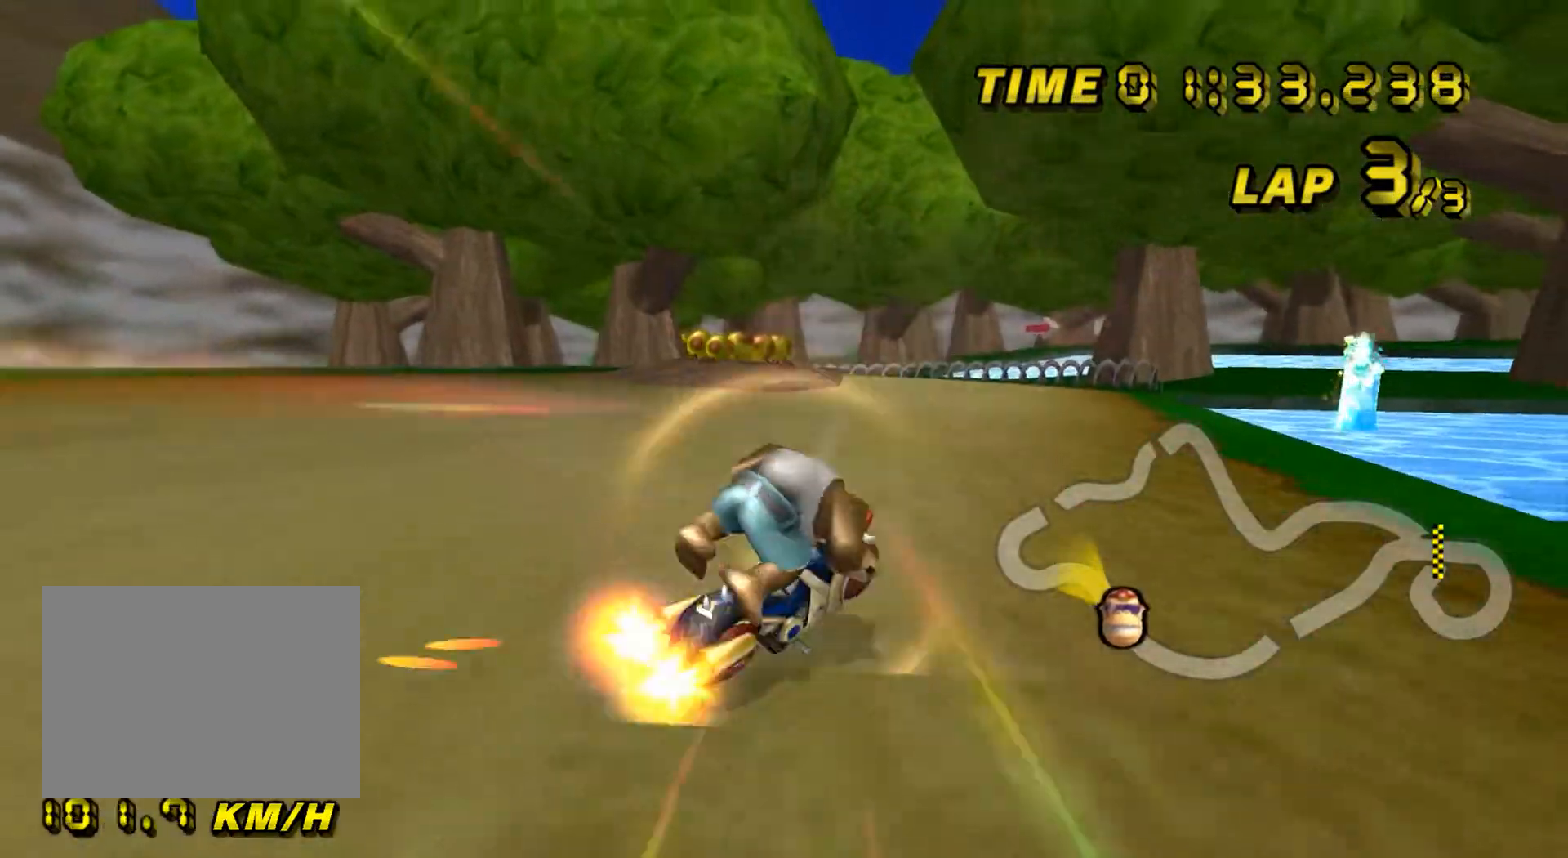
{"buttons": ["A"], "left_stick": "left", "events": [[17, "left_stick", "center"], [317, "left_stick", "left"], [334, "DPAD_UP", "down"], [351, "DPAD_UP", "up"], [401, "DPAD_DOWN", "down"], [417, "DPAD_DOWN", "up"]]}
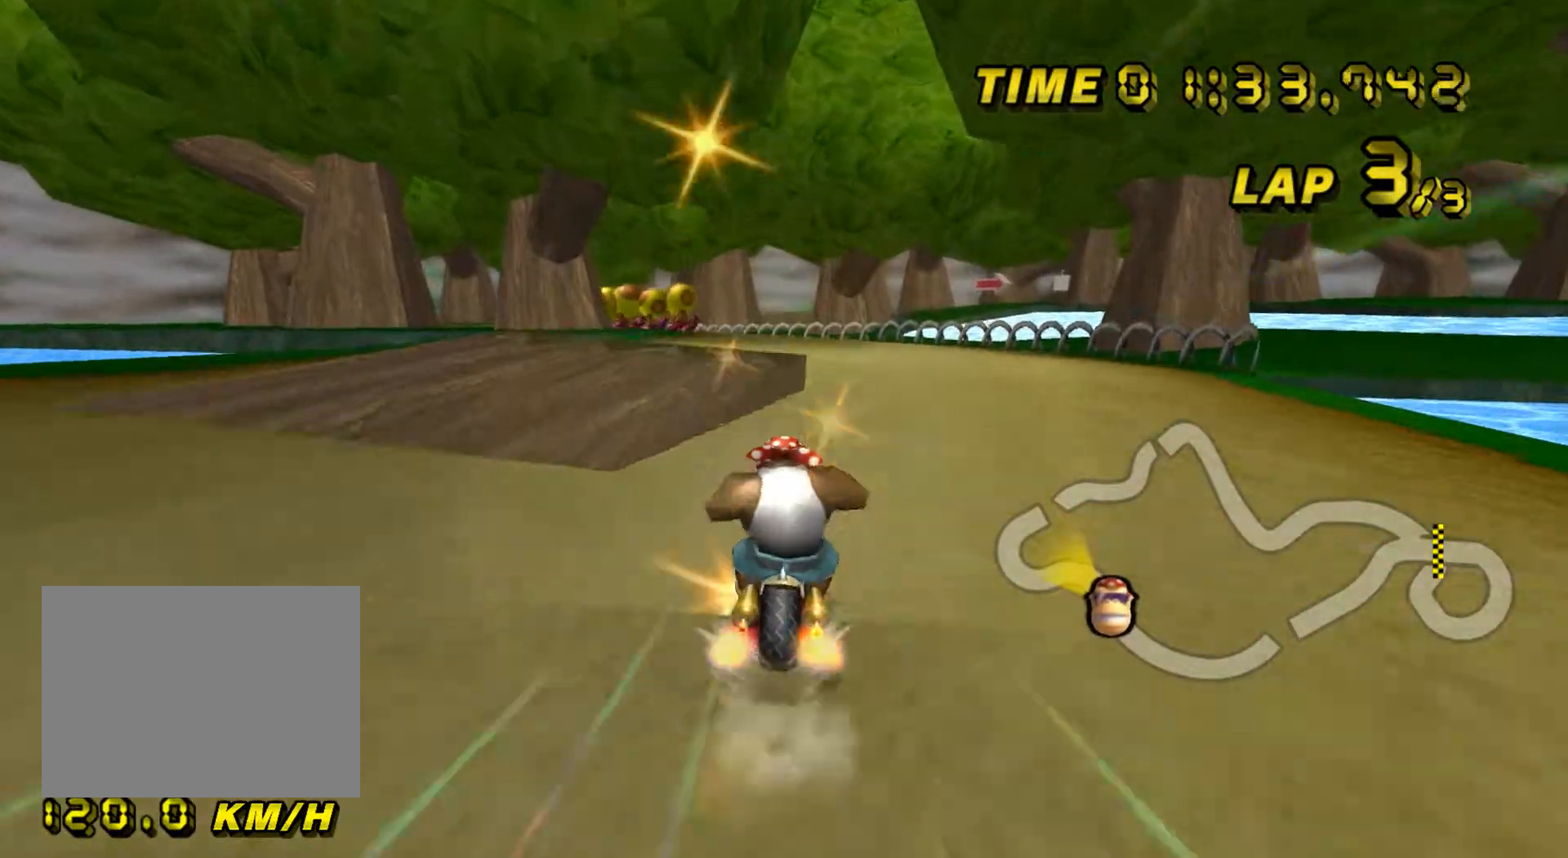
{"buttons": ["A"], "left_stick": "down-left", "events": [[367, "DPAD_UP", "down"], [384, "DPAD_UP", "up"], [450, "DPAD_DOWN", "down"], [467, "DPAD_DOWN", "up"], [467, "left_stick", "down-left"]]}